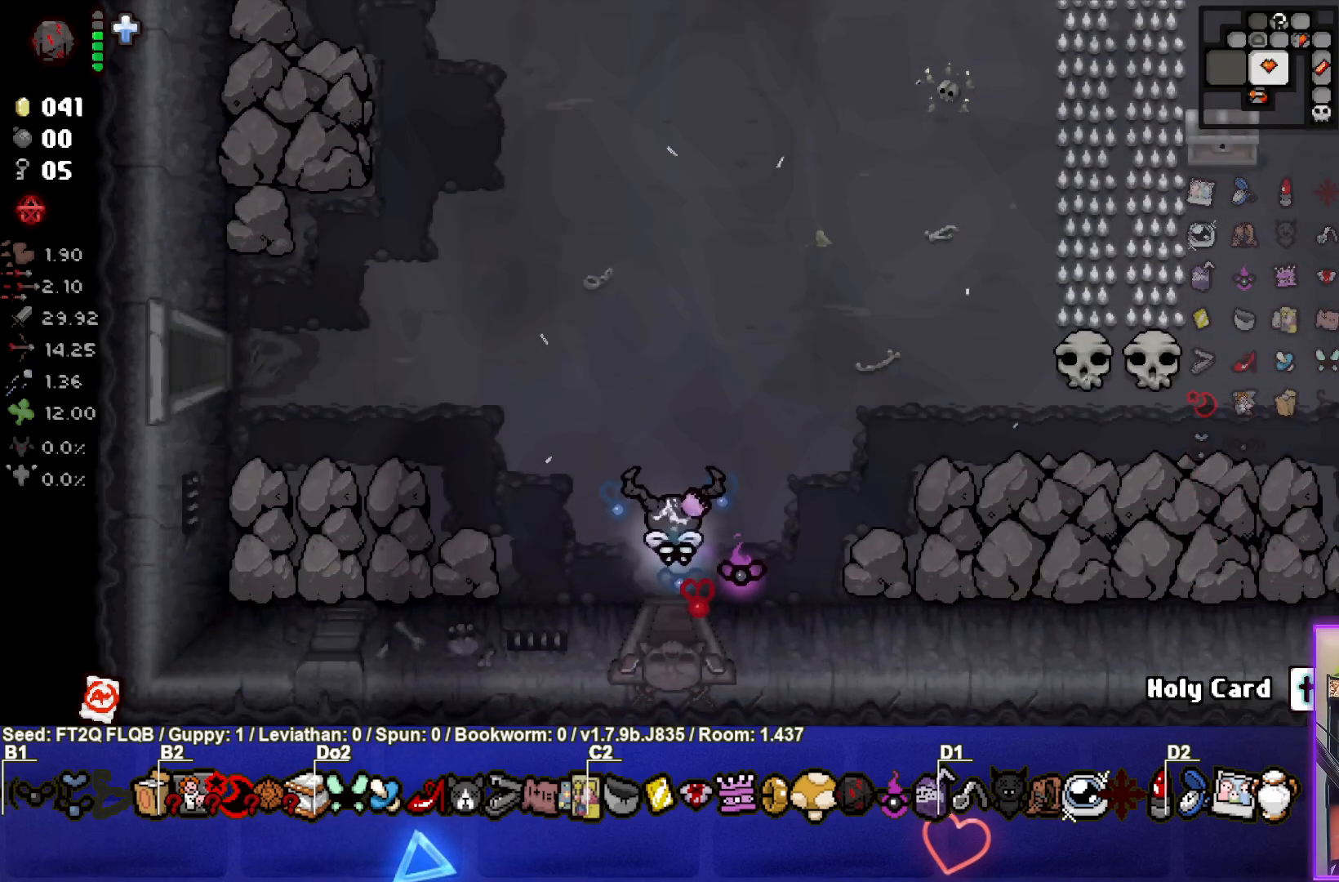
Gameplay with a controller (PlayStation layout); each line is a JSON object with the inputs held at the frame after it. "events" lists button and stick changes between this image and that frame as [ms after this image, input, new state], when the widget could be followed in between. Not read: L3 R3 right_stick.
{"buttons": [], "left_stick": "up-left", "events": []}
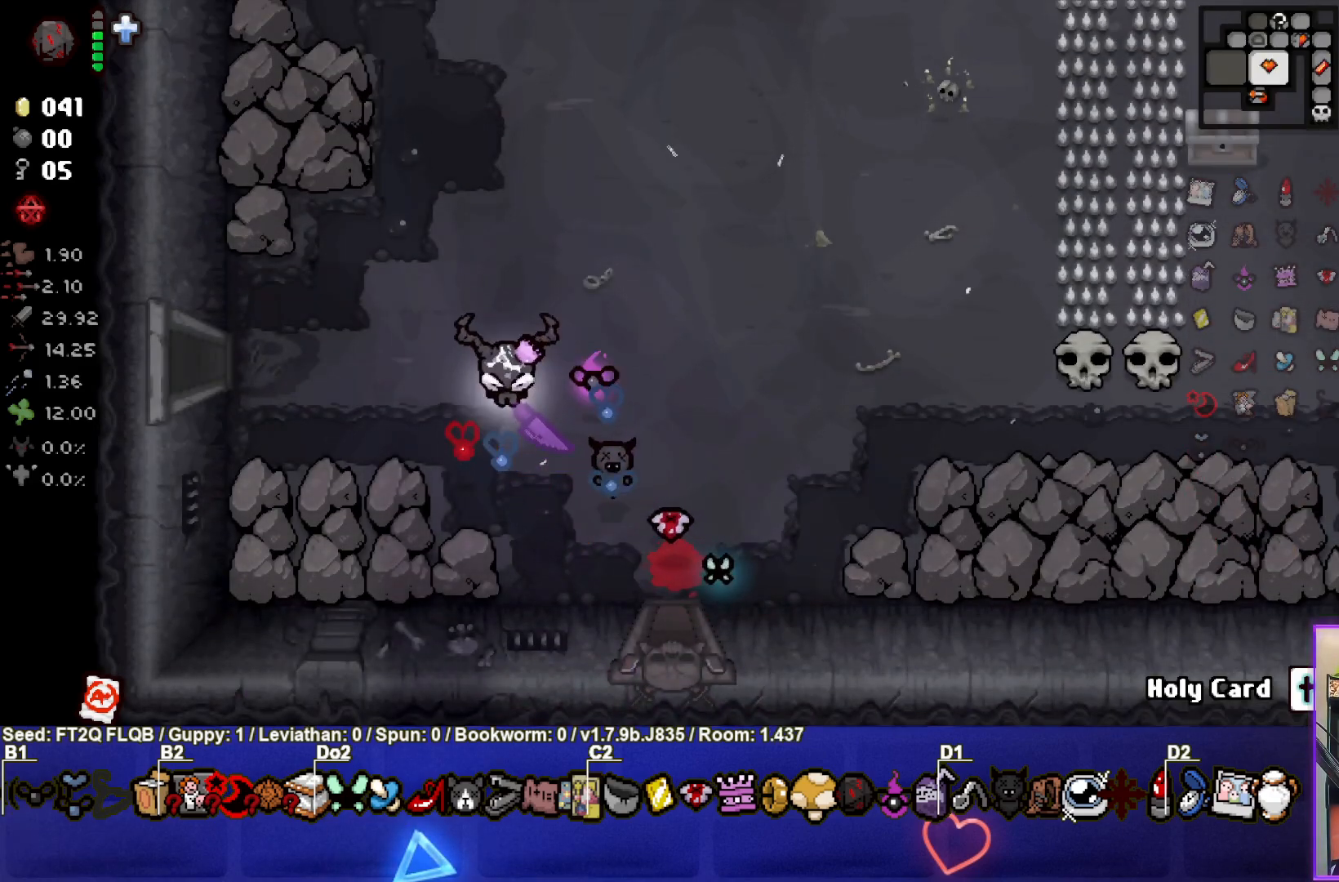
{"buttons": [], "left_stick": "left", "events": [[117, "left_stick", "left"]]}
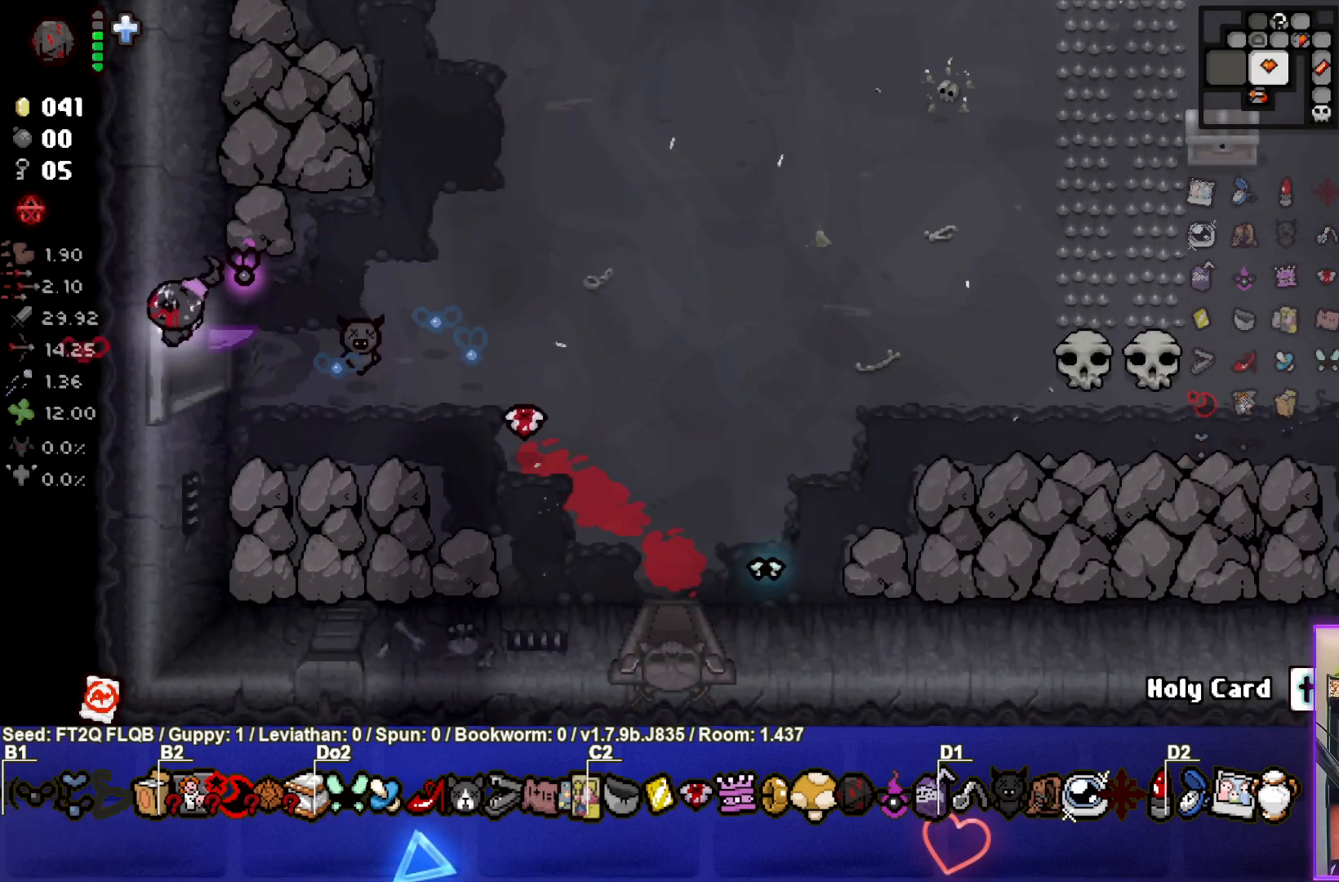
{"buttons": ["SQUARE"], "left_stick": "center", "events": [[167, "SQUARE", "down"], [200, "left_stick", "center"]]}
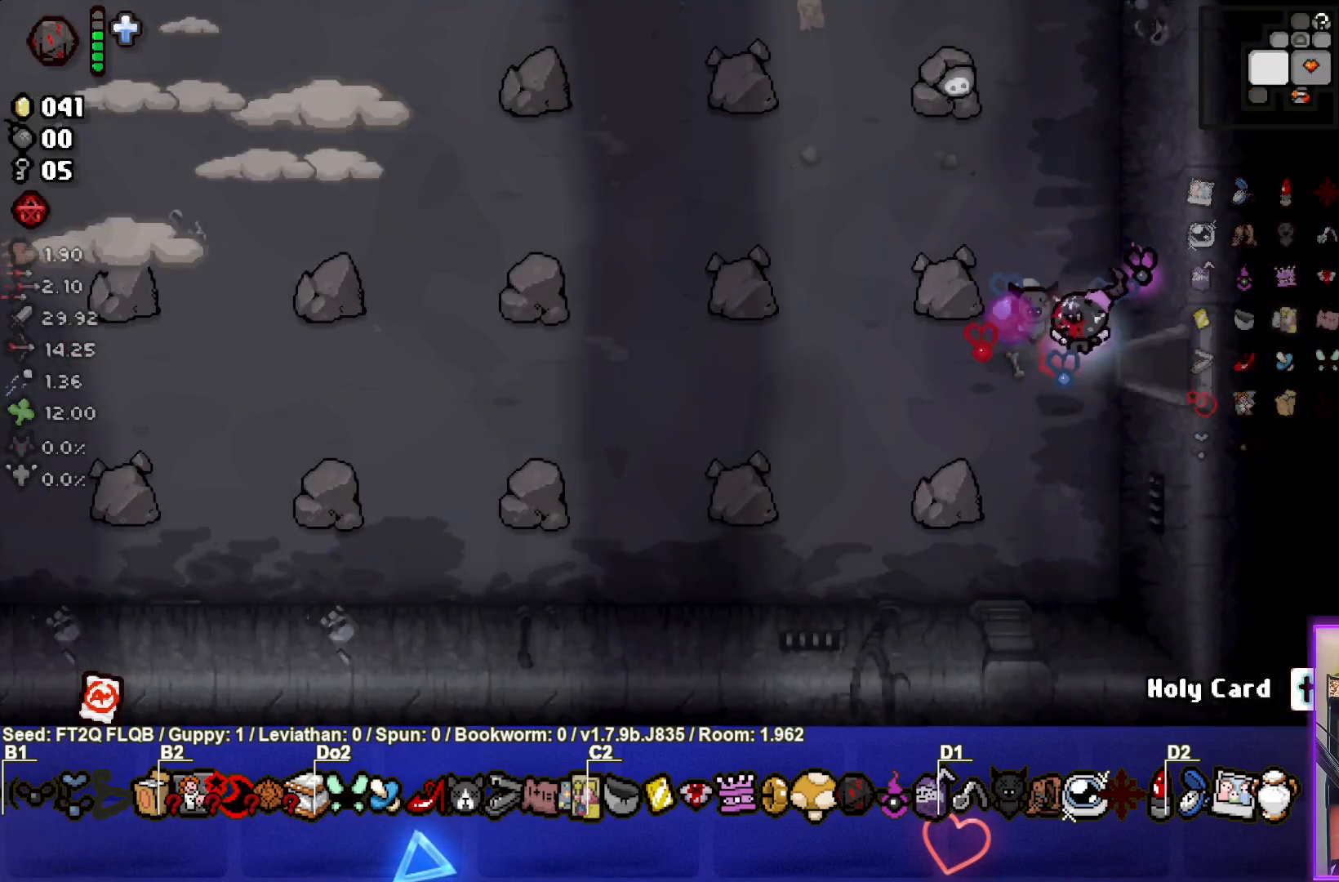
{"buttons": ["SQUARE"], "left_stick": "up-left", "events": [[117, "left_stick", "left"], [300, "left_stick", "up-left"]]}
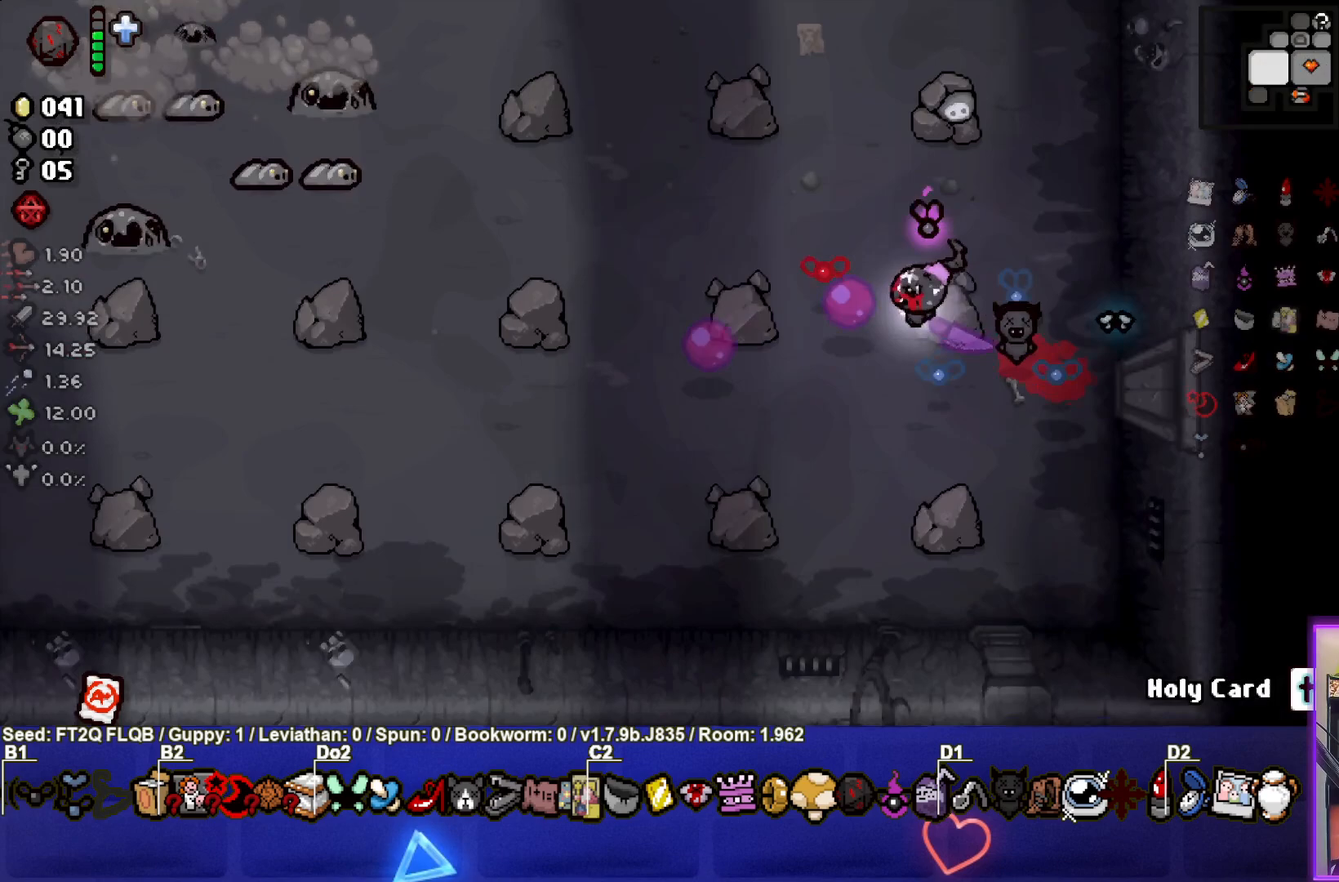
{"buttons": ["SQUARE"], "left_stick": "up-left", "events": []}
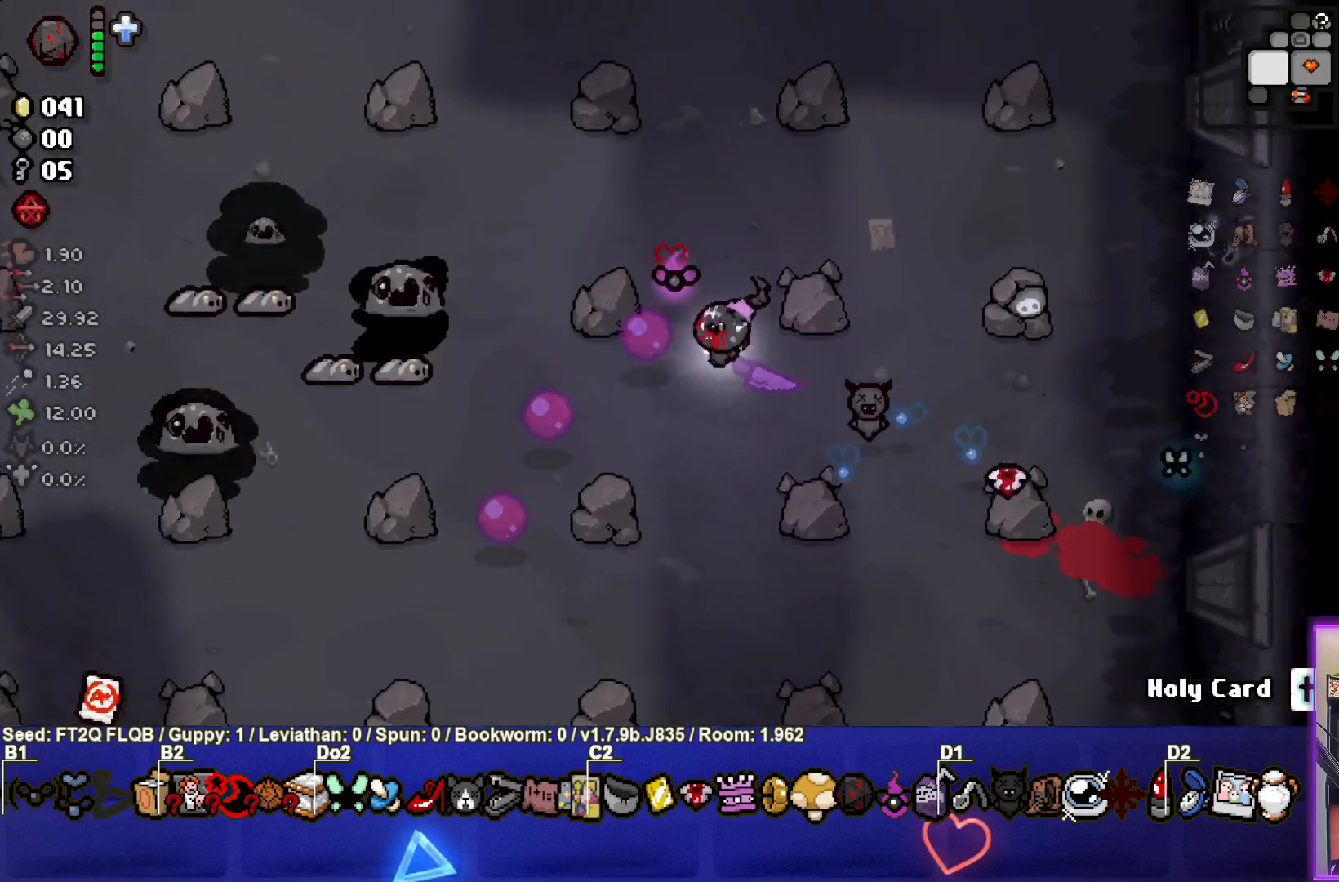
{"buttons": ["SQUARE"], "left_stick": "center", "events": [[33, "left_stick", "center"], [117, "left_stick", "left"], [283, "left_stick", "up-right"], [483, "left_stick", "center"]]}
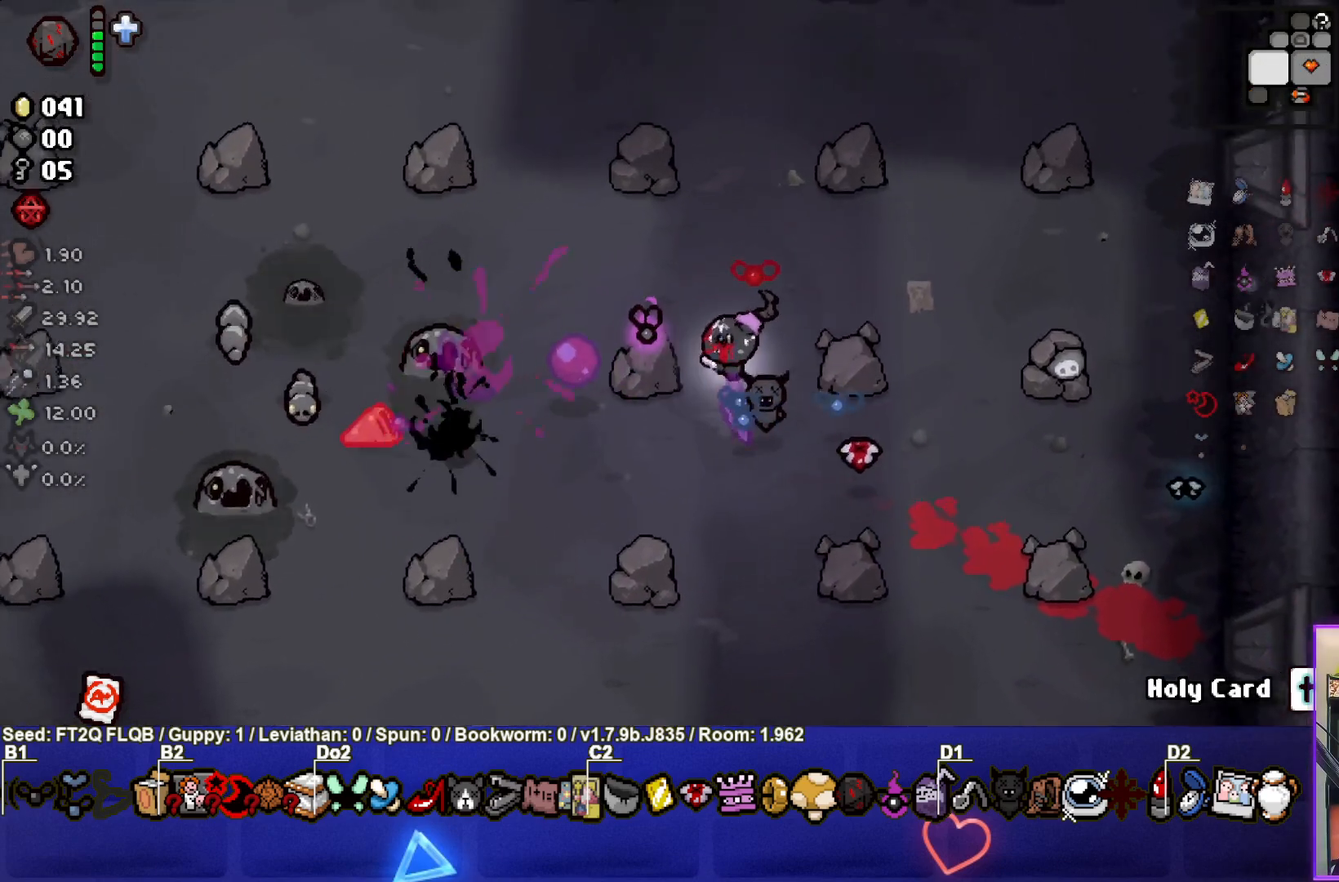
{"buttons": ["SQUARE"], "left_stick": "left", "events": [[100, "left_stick", "right"], [283, "left_stick", "center"], [417, "left_stick", "left"]]}
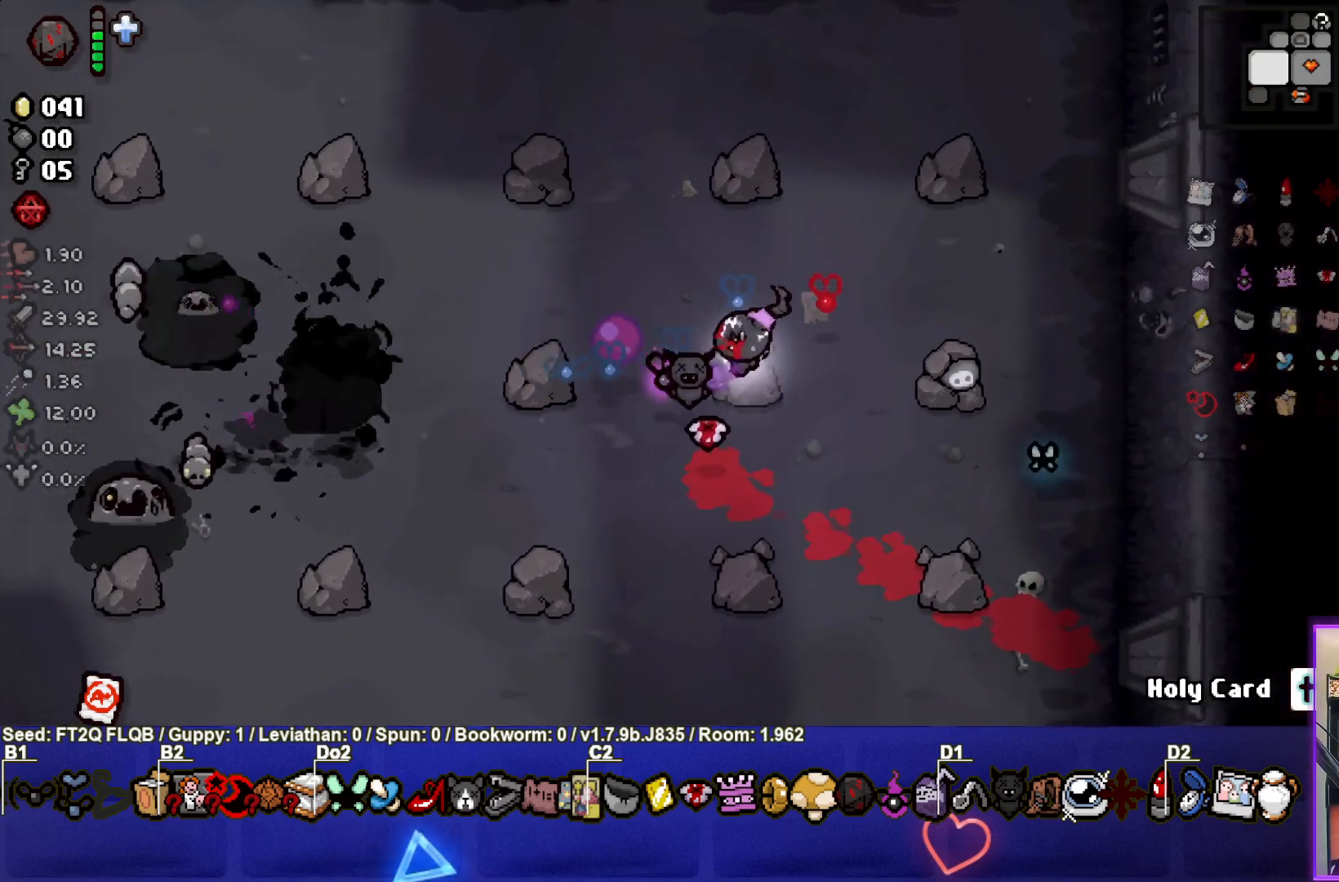
{"buttons": ["SQUARE"], "left_stick": "down-left", "events": [[267, "left_stick", "down-left"]]}
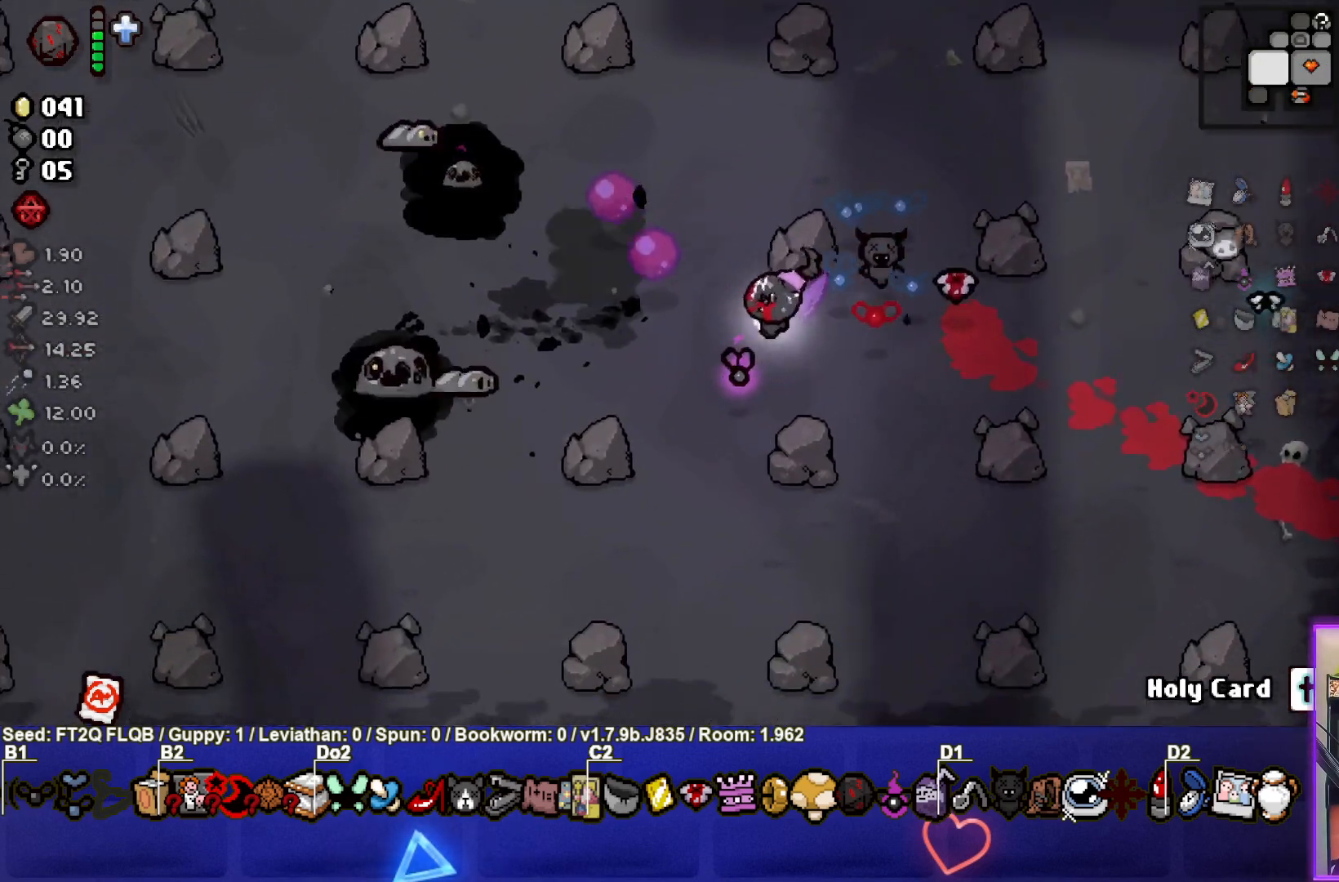
{"buttons": ["SQUARE"], "left_stick": "right", "events": [[17, "left_stick", "up-right"], [350, "left_stick", "right"]]}
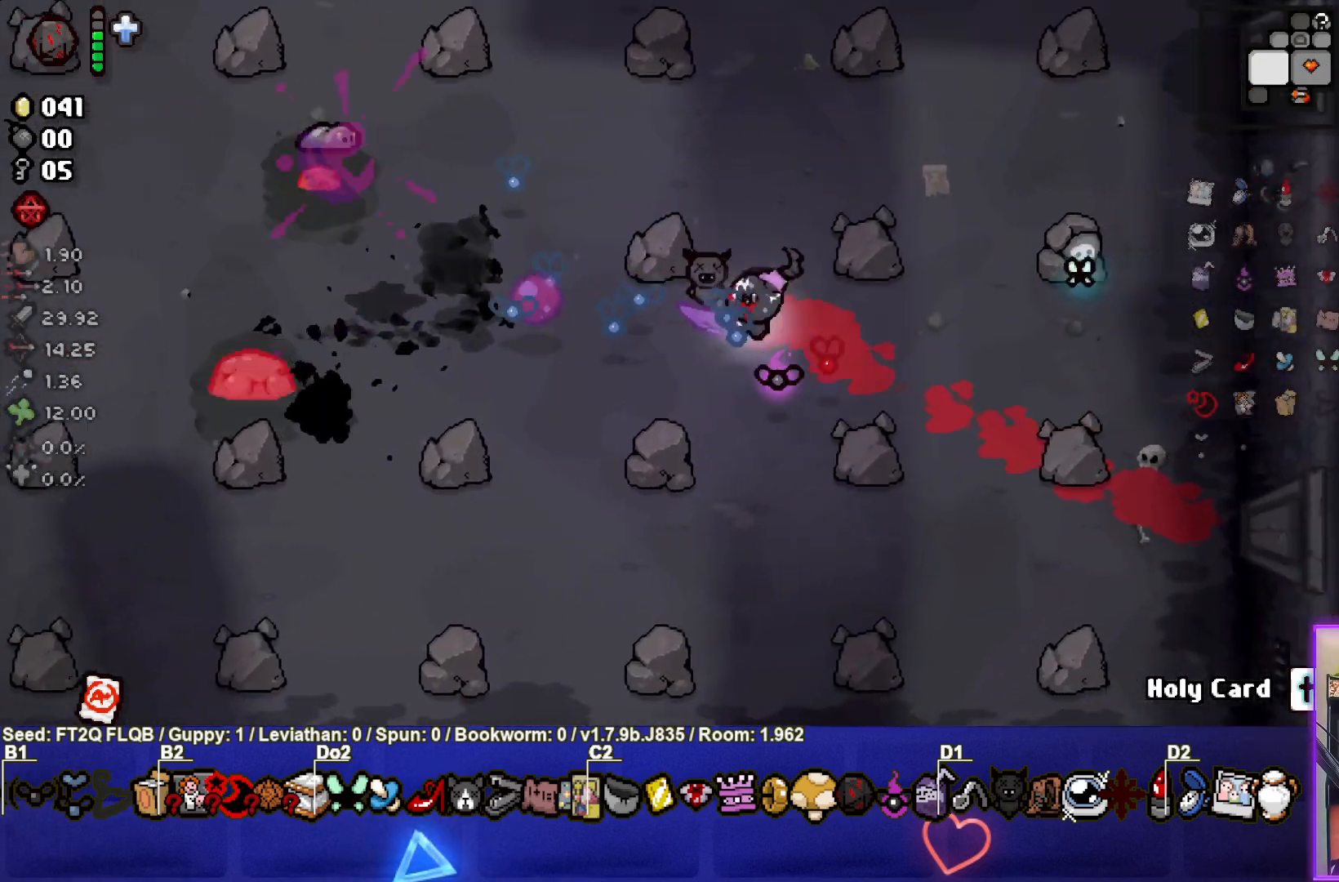
{"buttons": ["SQUARE"], "left_stick": "up", "events": [[33, "left_stick", "center"], [100, "left_stick", "right"], [283, "left_stick", "up"]]}
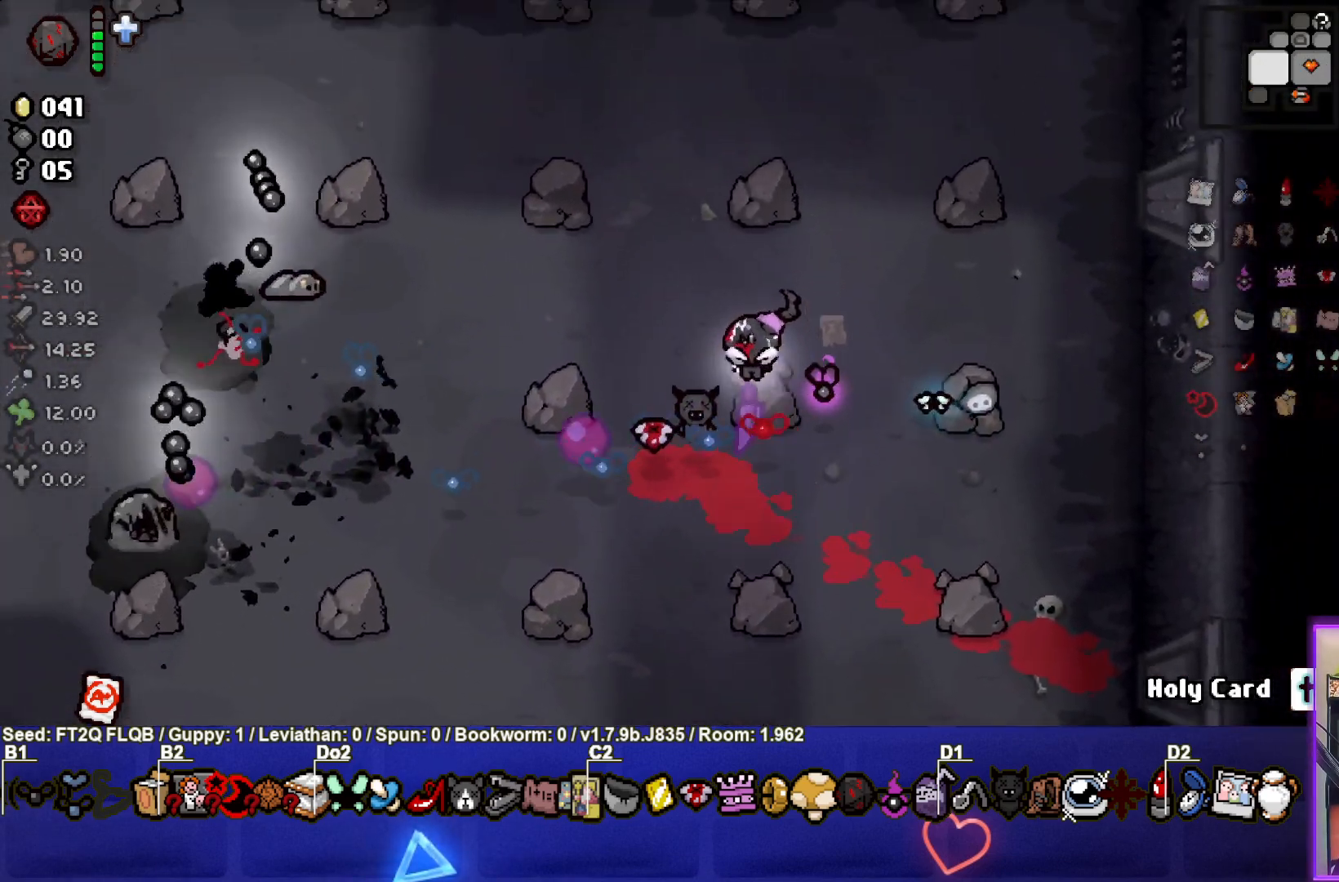
{"buttons": ["SQUARE"], "left_stick": "right", "events": [[50, "left_stick", "center"], [150, "left_stick", "up-left"], [350, "left_stick", "right"]]}
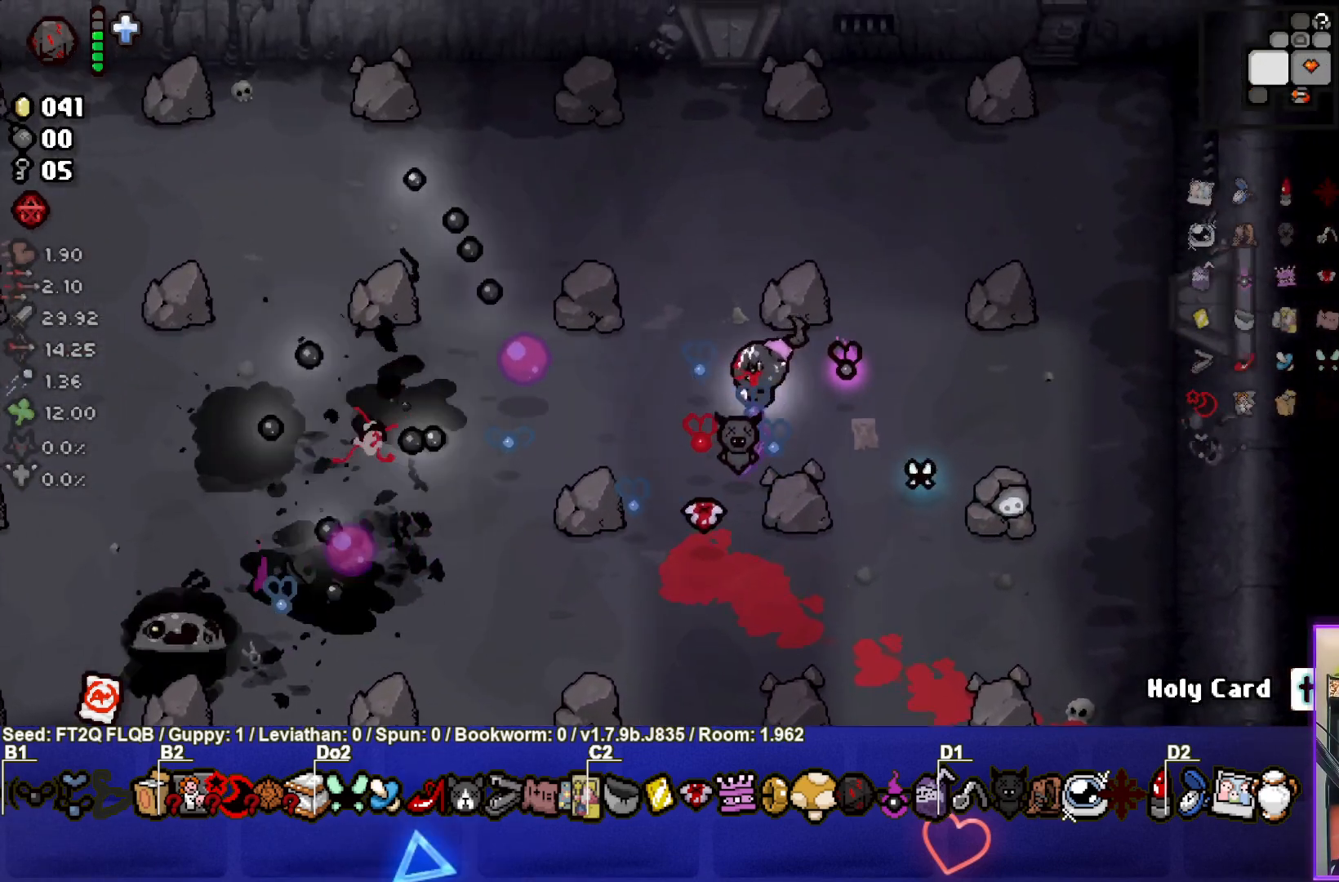
{"buttons": ["SQUARE"], "left_stick": "down-right", "events": [[33, "left_stick", "center"], [83, "left_stick", "right"], [283, "left_stick", "down-right"]]}
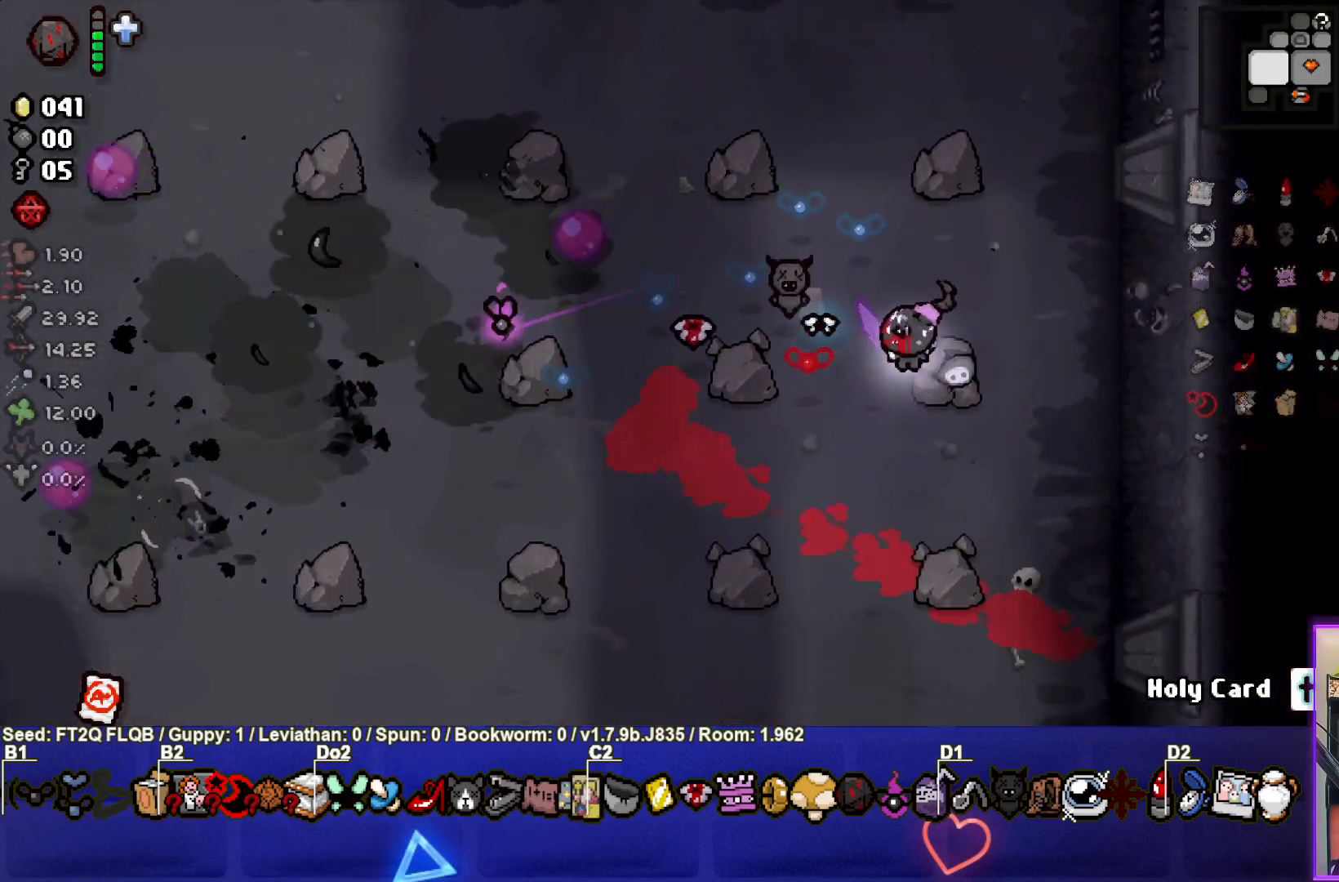
{"buttons": [], "left_stick": "up-right", "events": [[50, "left_stick", "center"], [167, "left_stick", "down-right"], [317, "SQUARE", "up"], [350, "left_stick", "up-right"]]}
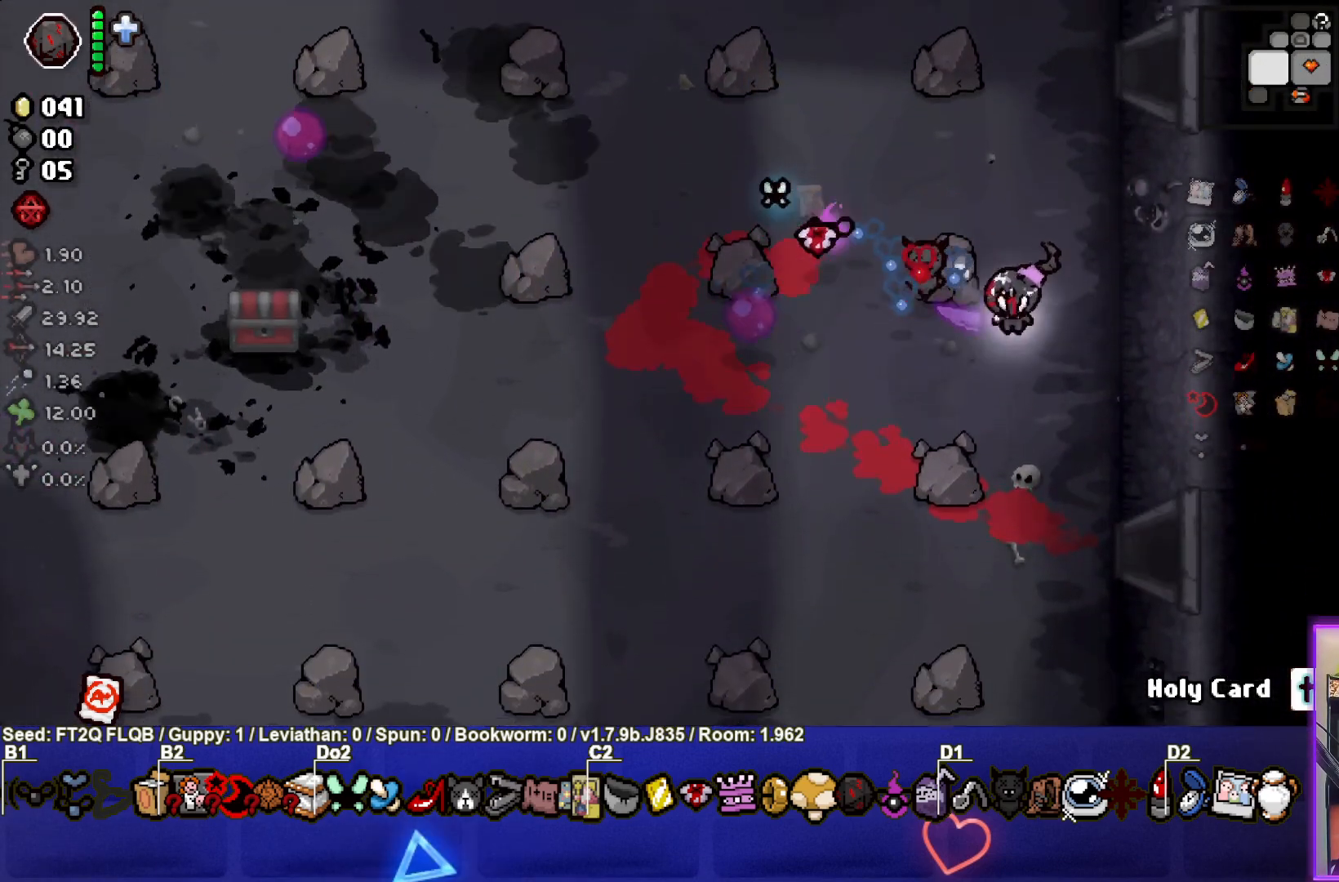
{"buttons": [], "left_stick": "left", "events": [[117, "left_stick", "left"]]}
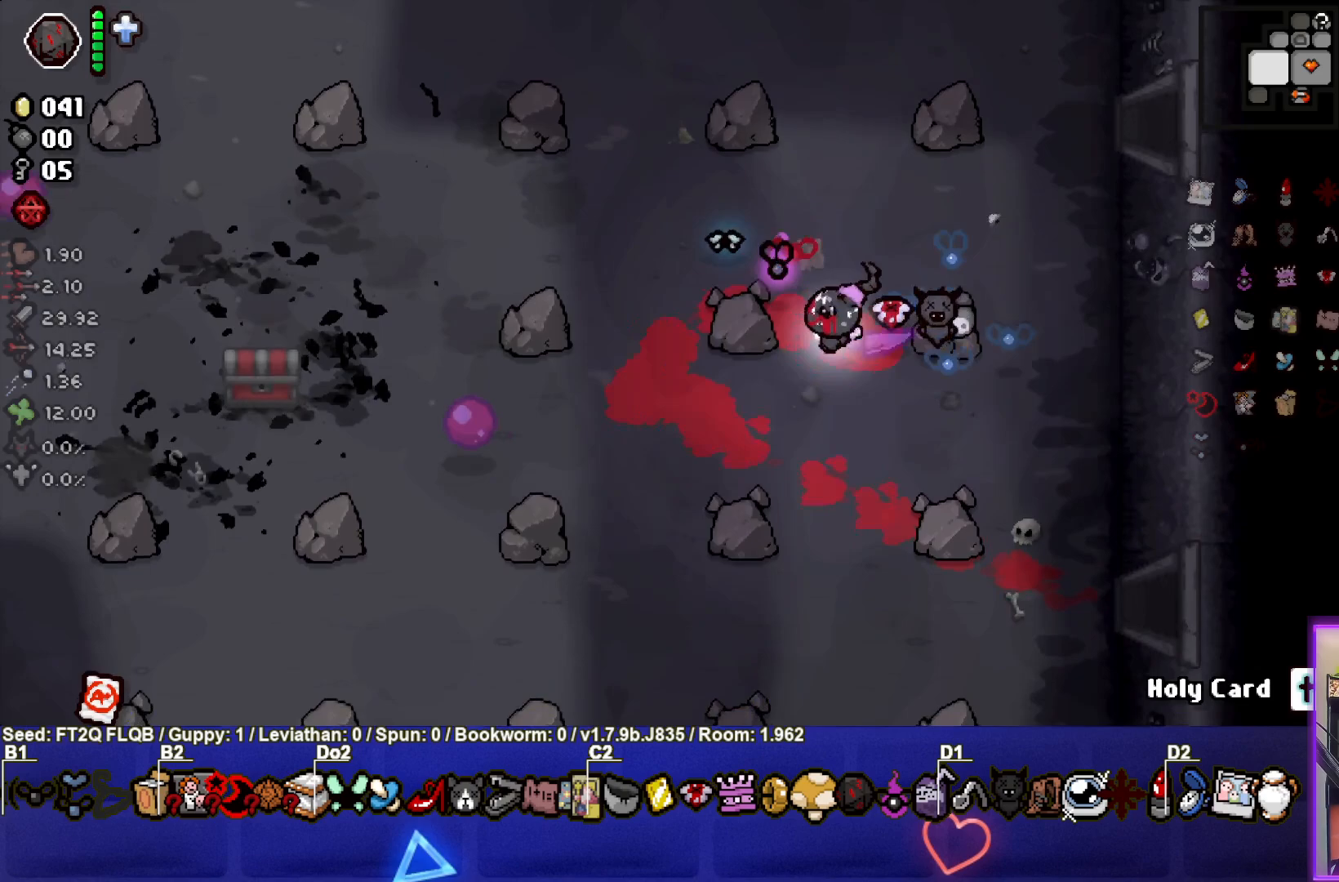
{"buttons": [], "left_stick": "left", "events": []}
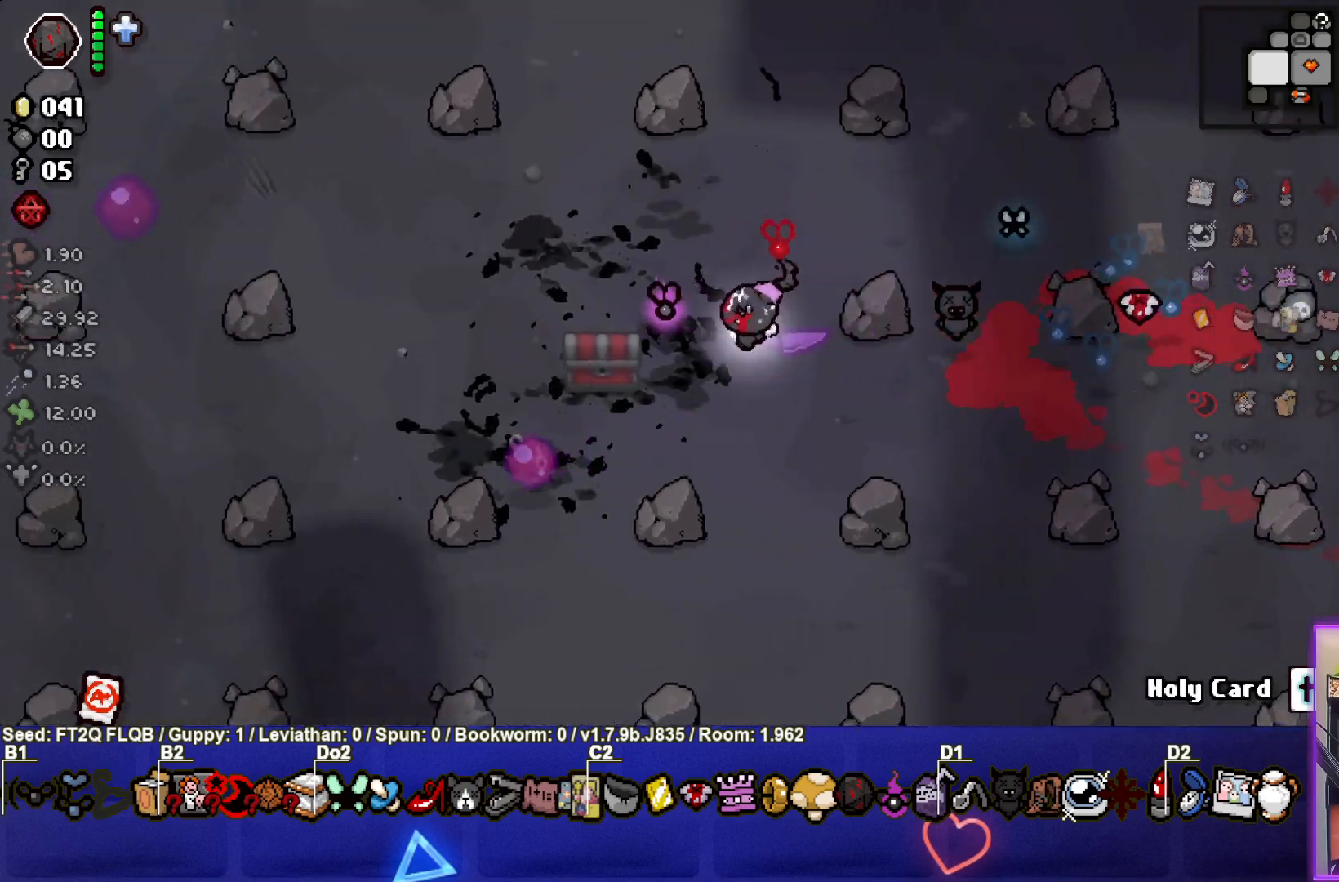
{"buttons": [], "left_stick": "up-right", "events": [[217, "left_stick", "up-right"]]}
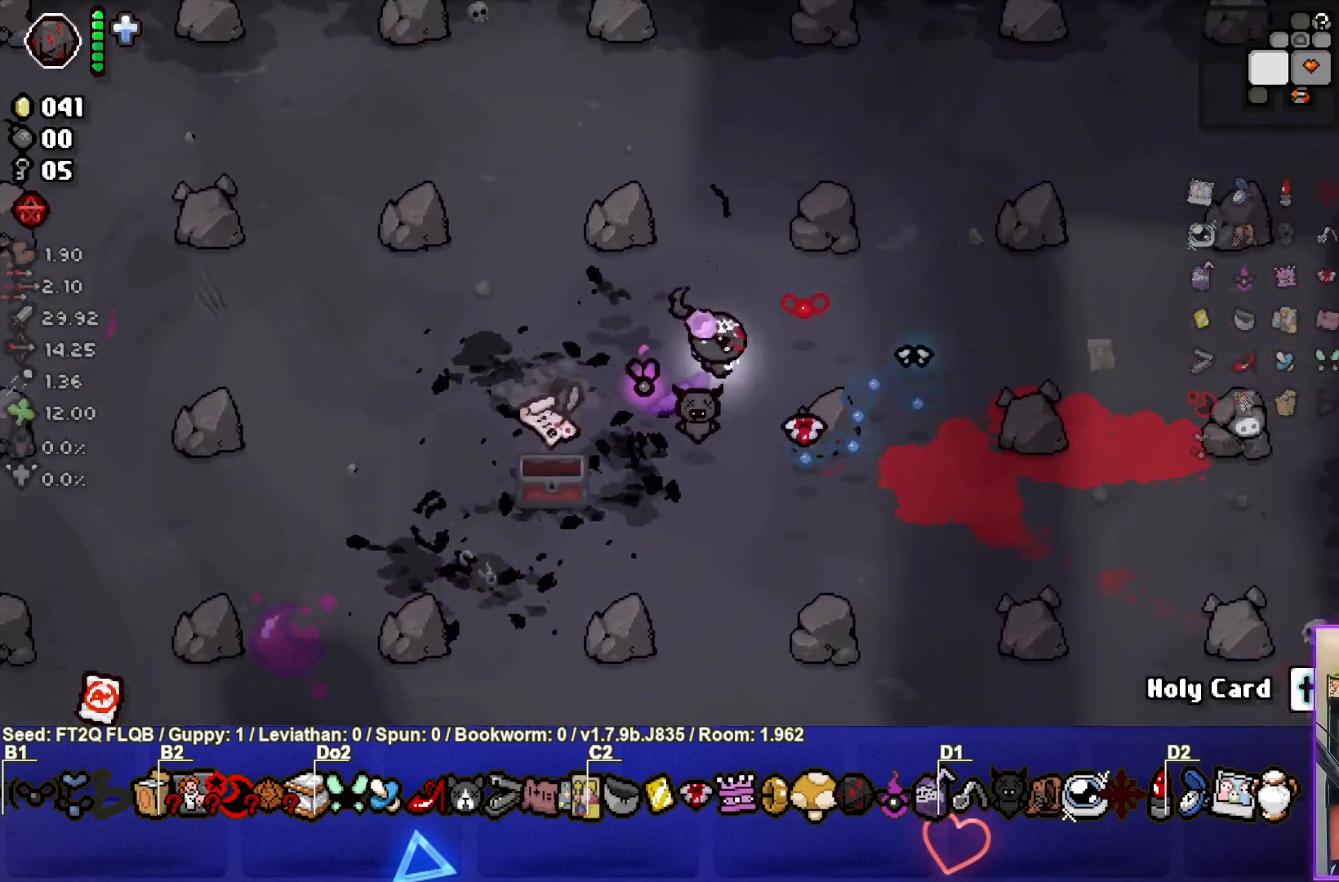
{"buttons": [], "left_stick": "right", "events": [[233, "left_stick", "right"]]}
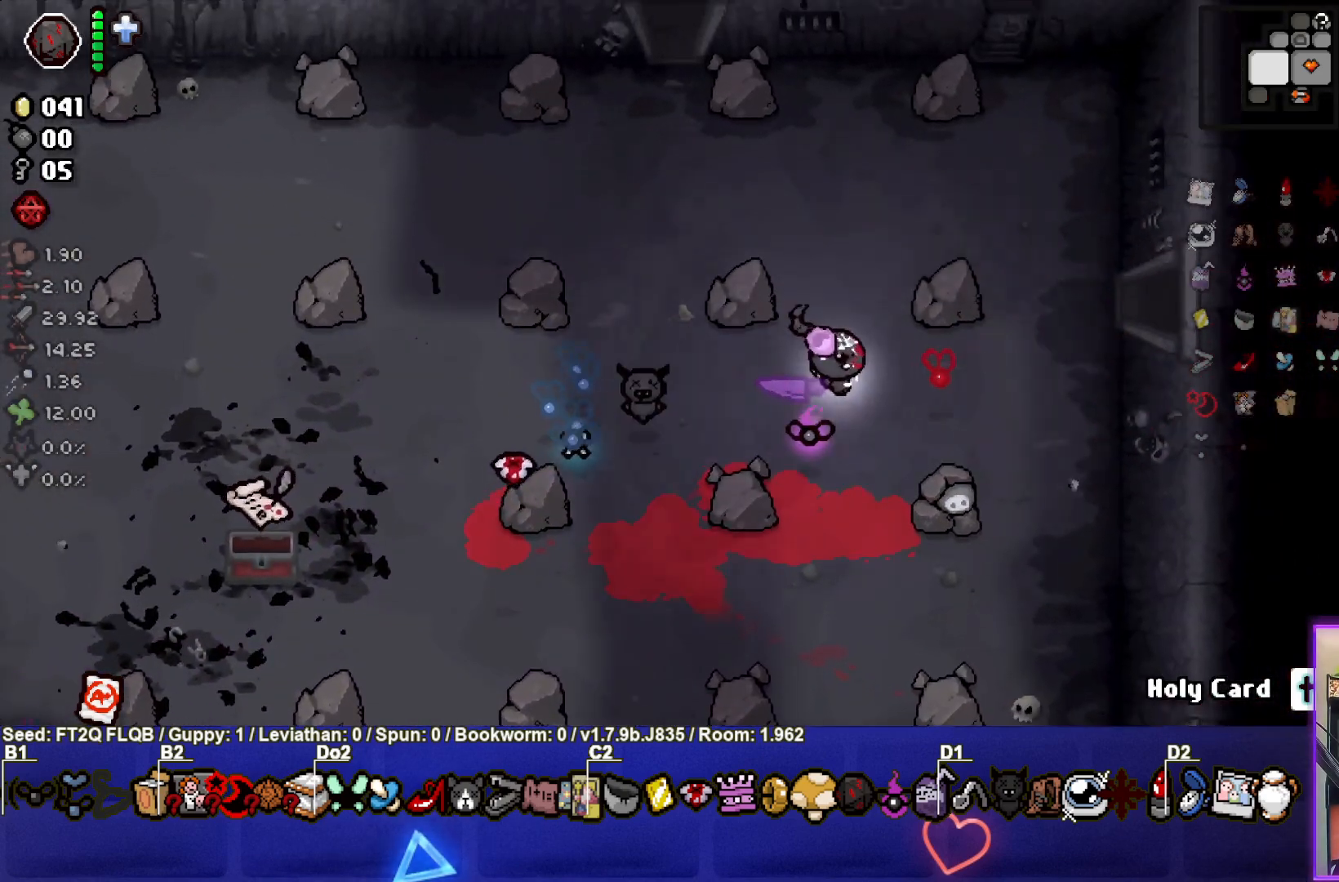
{"buttons": [], "left_stick": "down-left", "events": [[67, "left_stick", "center"], [133, "left_stick", "down-left"]]}
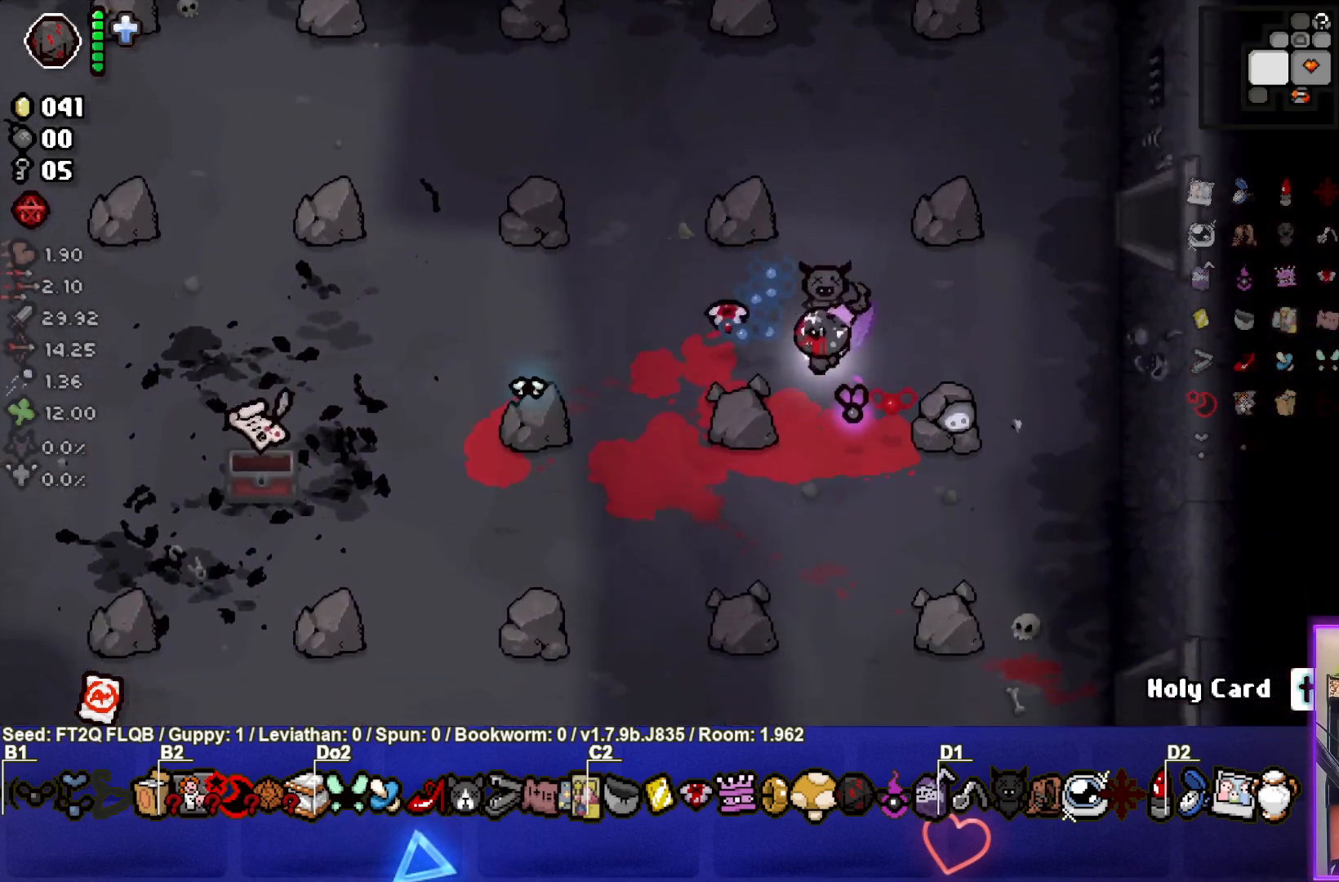
{"buttons": [], "left_stick": "down-left", "events": []}
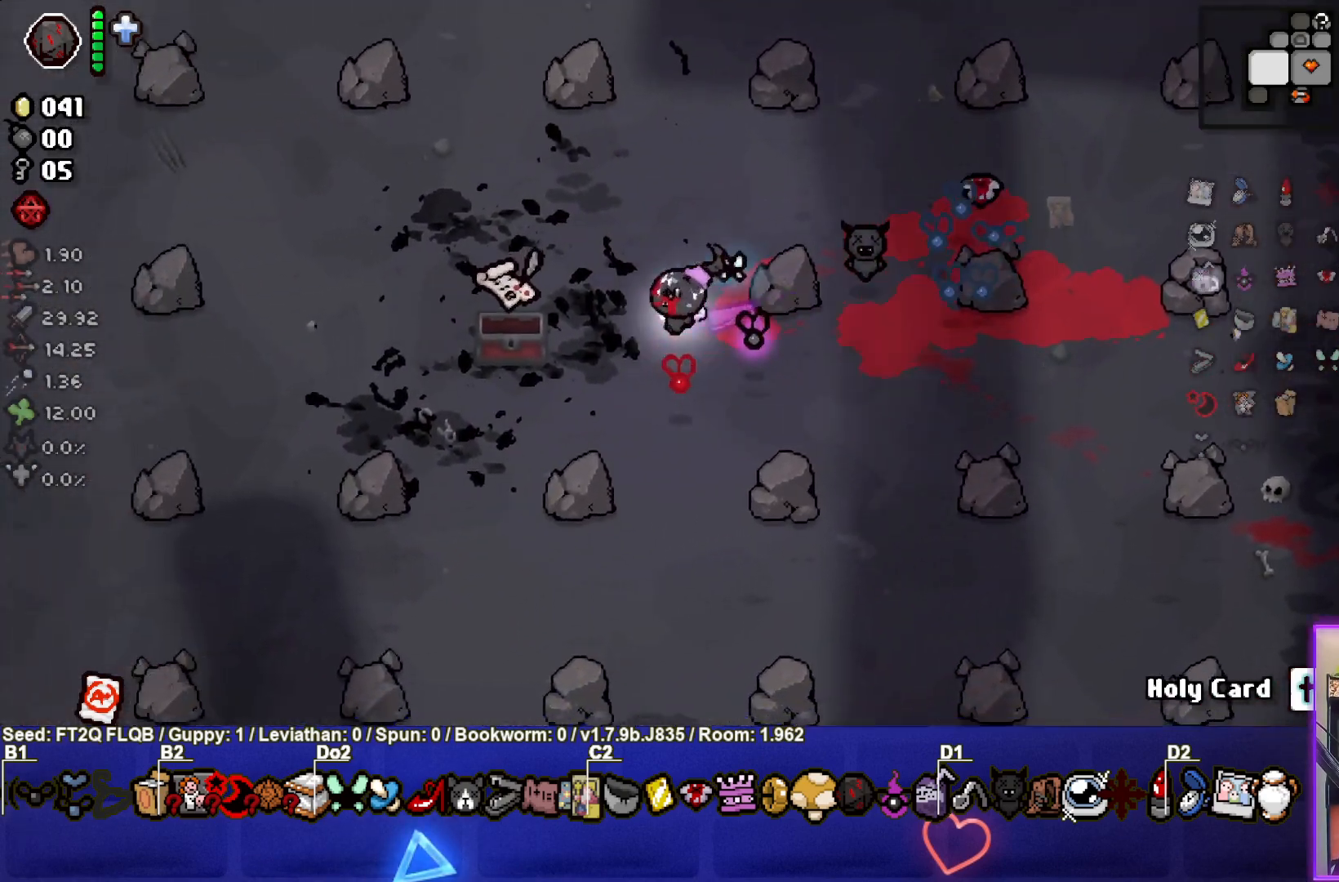
{"buttons": [], "left_stick": "up-right", "events": [[150, "left_stick", "up-left"], [267, "left_stick", "up-right"]]}
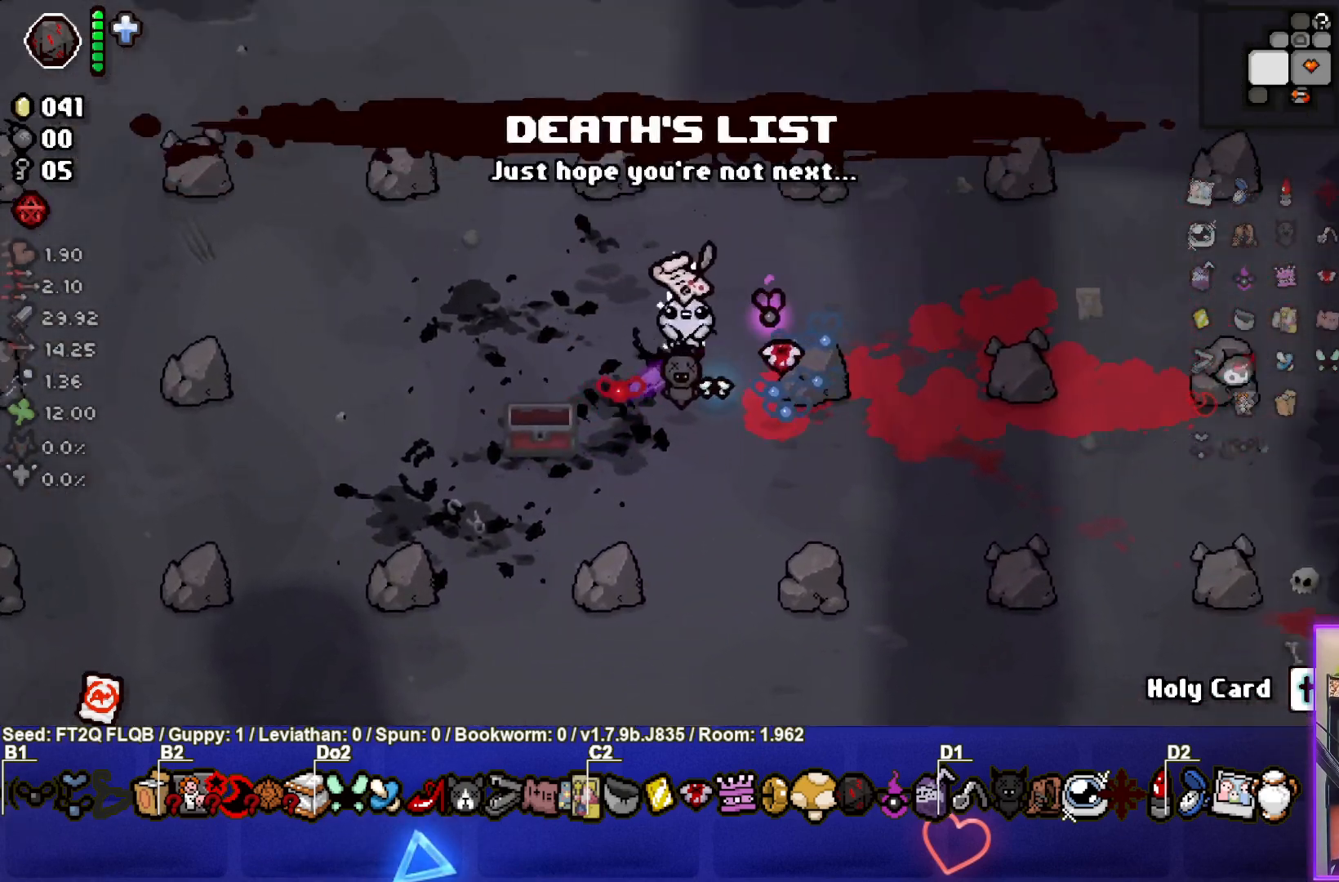
{"buttons": [], "left_stick": "up-right", "events": []}
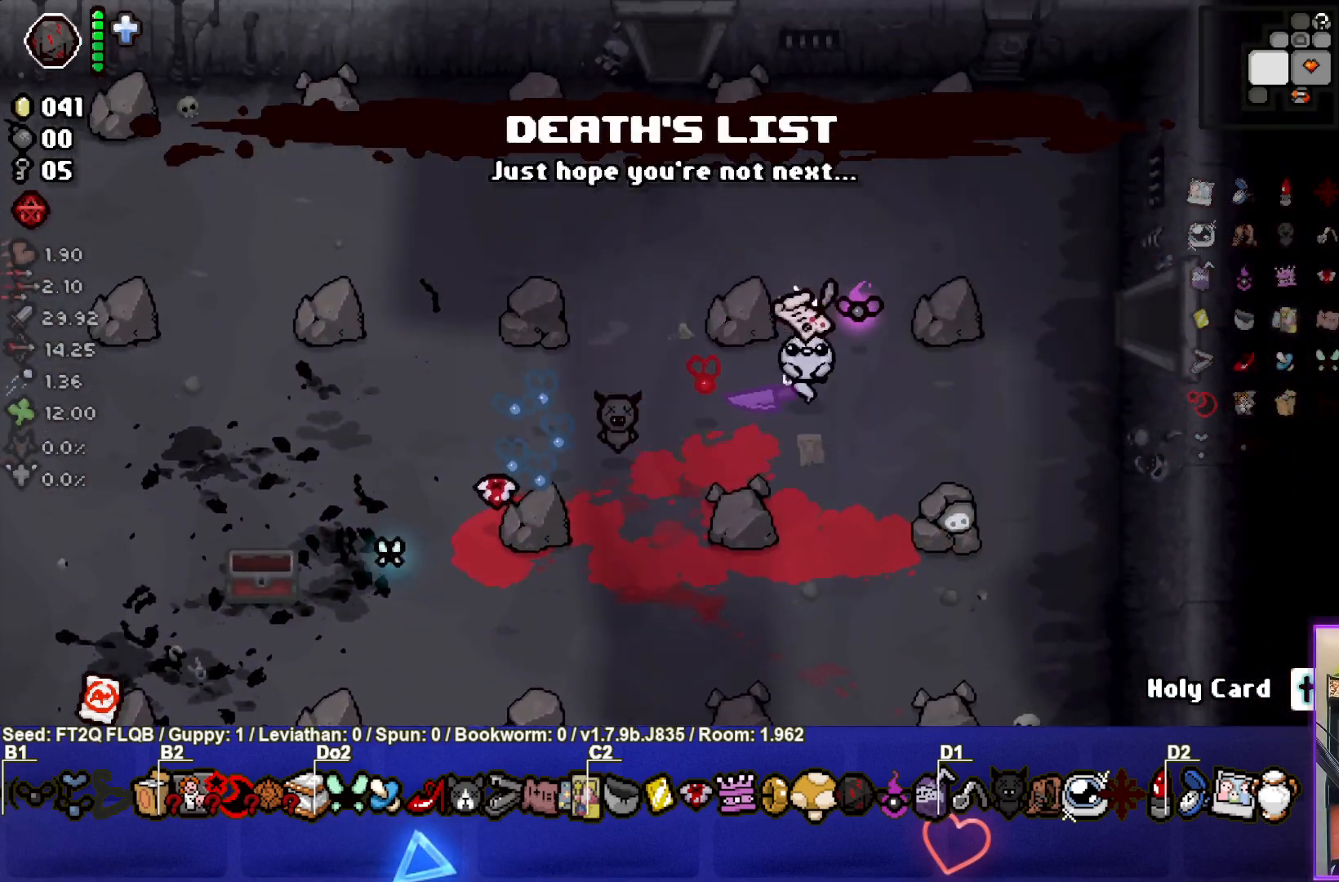
{"buttons": [], "left_stick": "right", "events": [[150, "left_stick", "right"]]}
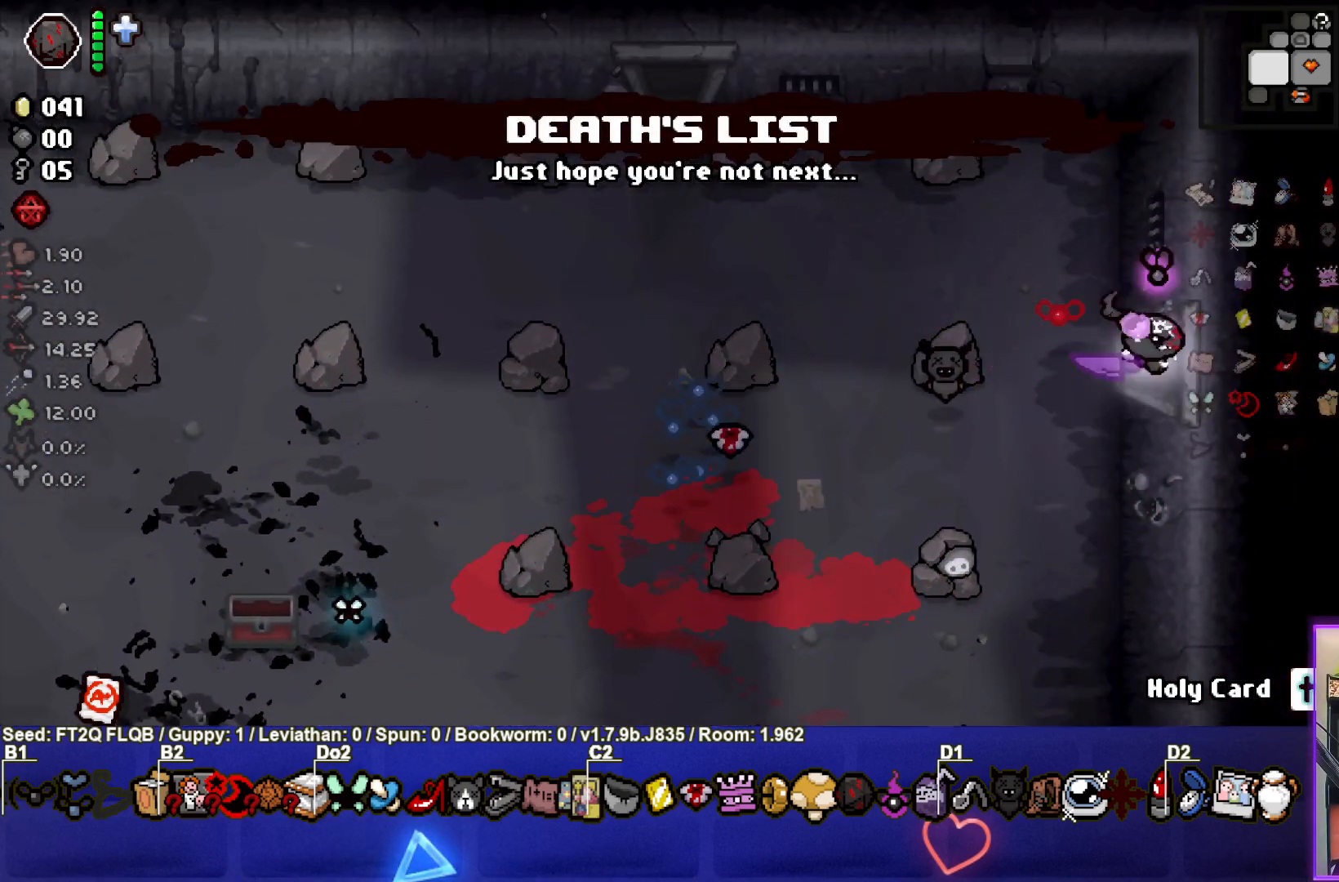
{"buttons": [], "left_stick": "right", "events": [[83, "left_stick", "center"], [317, "left_stick", "right"]]}
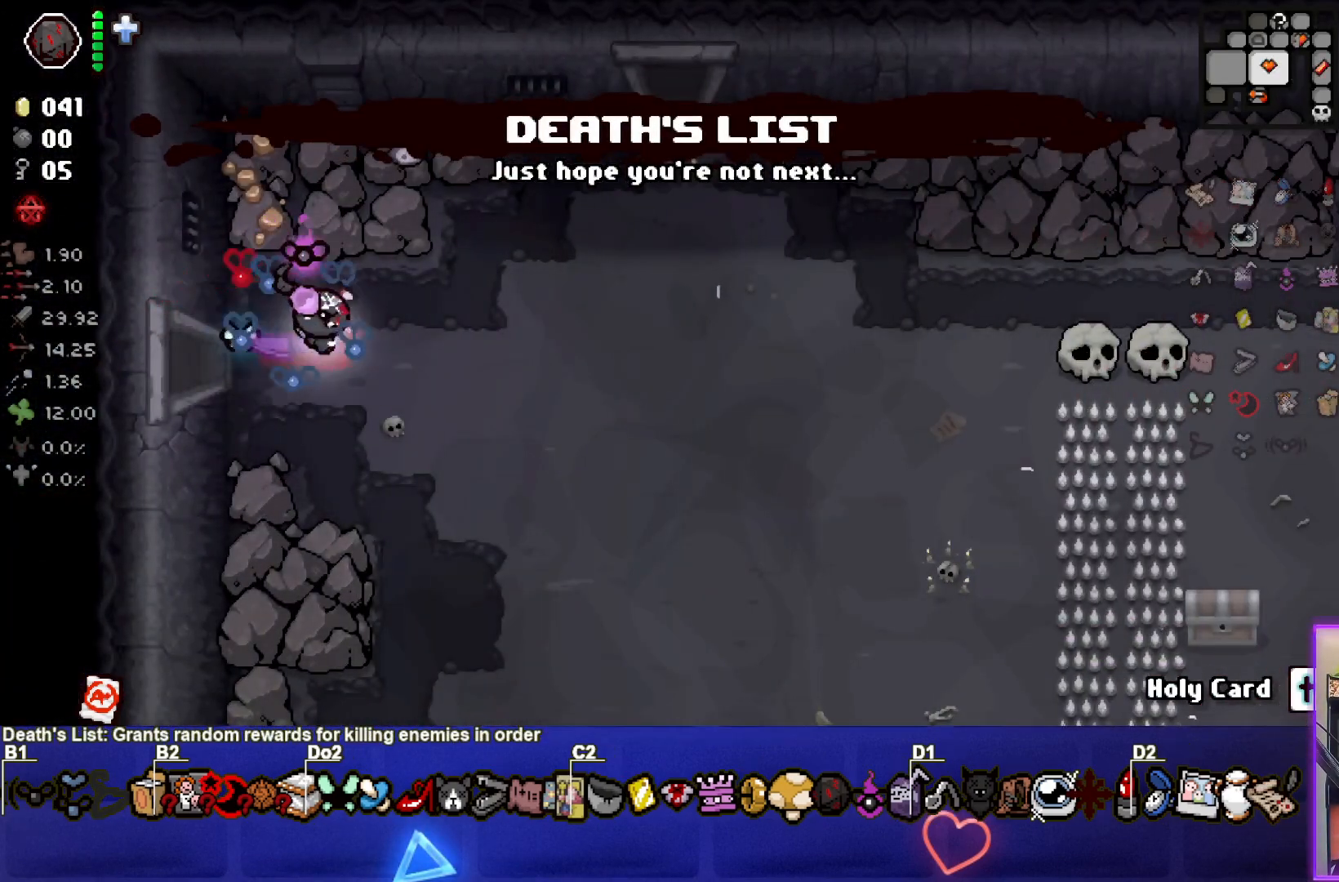
{"buttons": [], "left_stick": "down-right", "events": [[450, "left_stick", "down-right"]]}
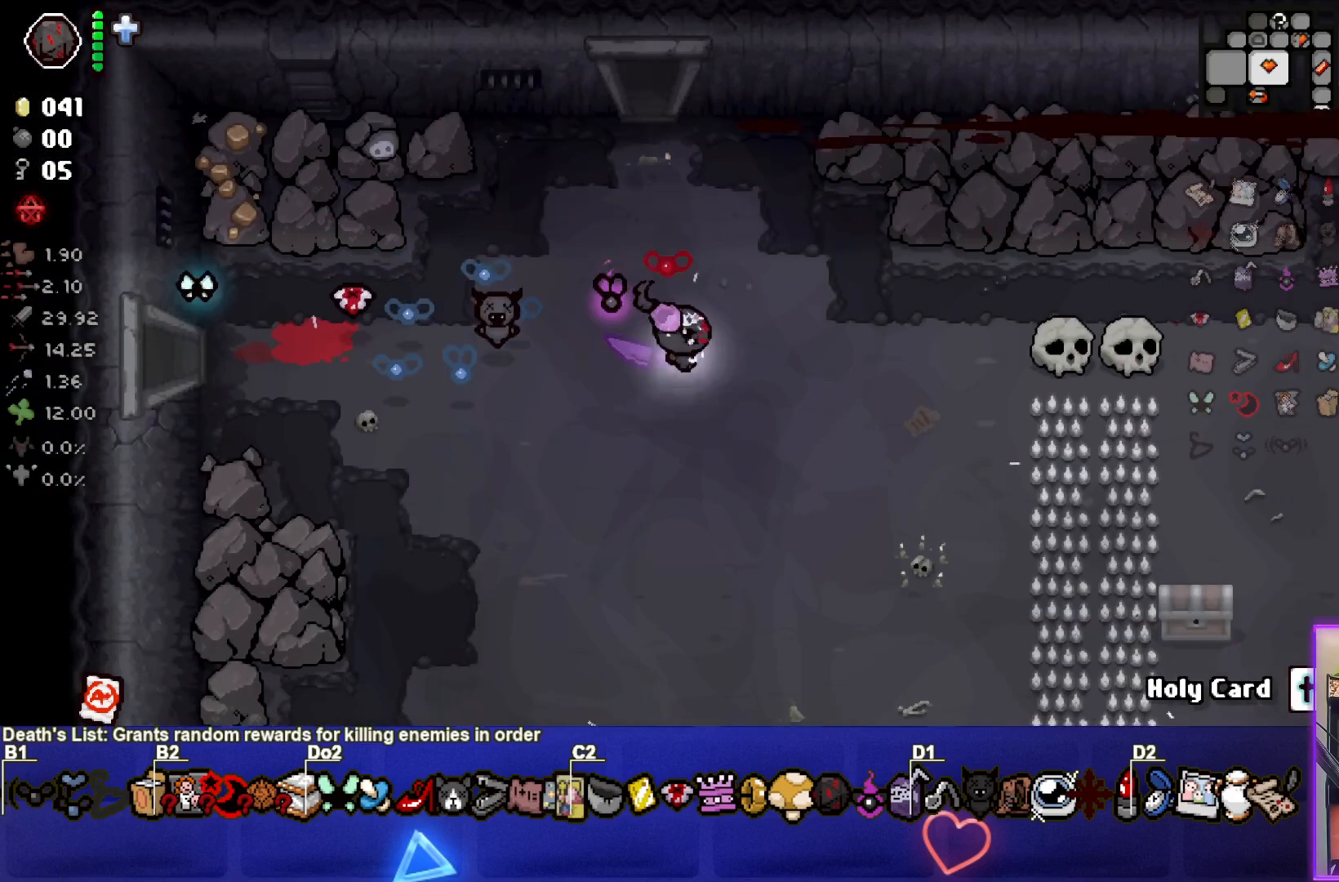
{"buttons": [], "left_stick": "right", "events": [[100, "left_stick", "right"]]}
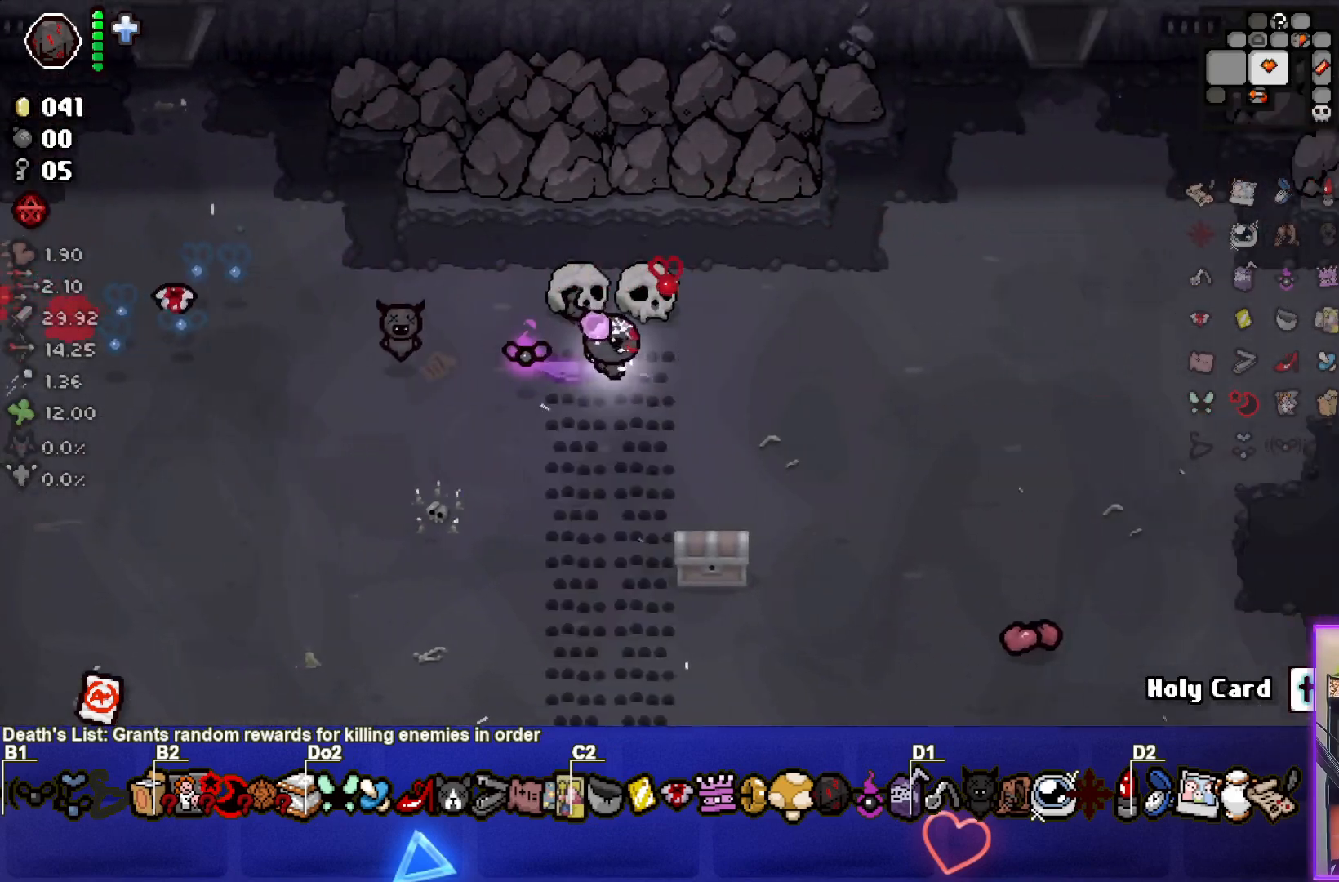
{"buttons": [], "left_stick": "up", "events": [[267, "left_stick", "up-right"], [433, "left_stick", "up"]]}
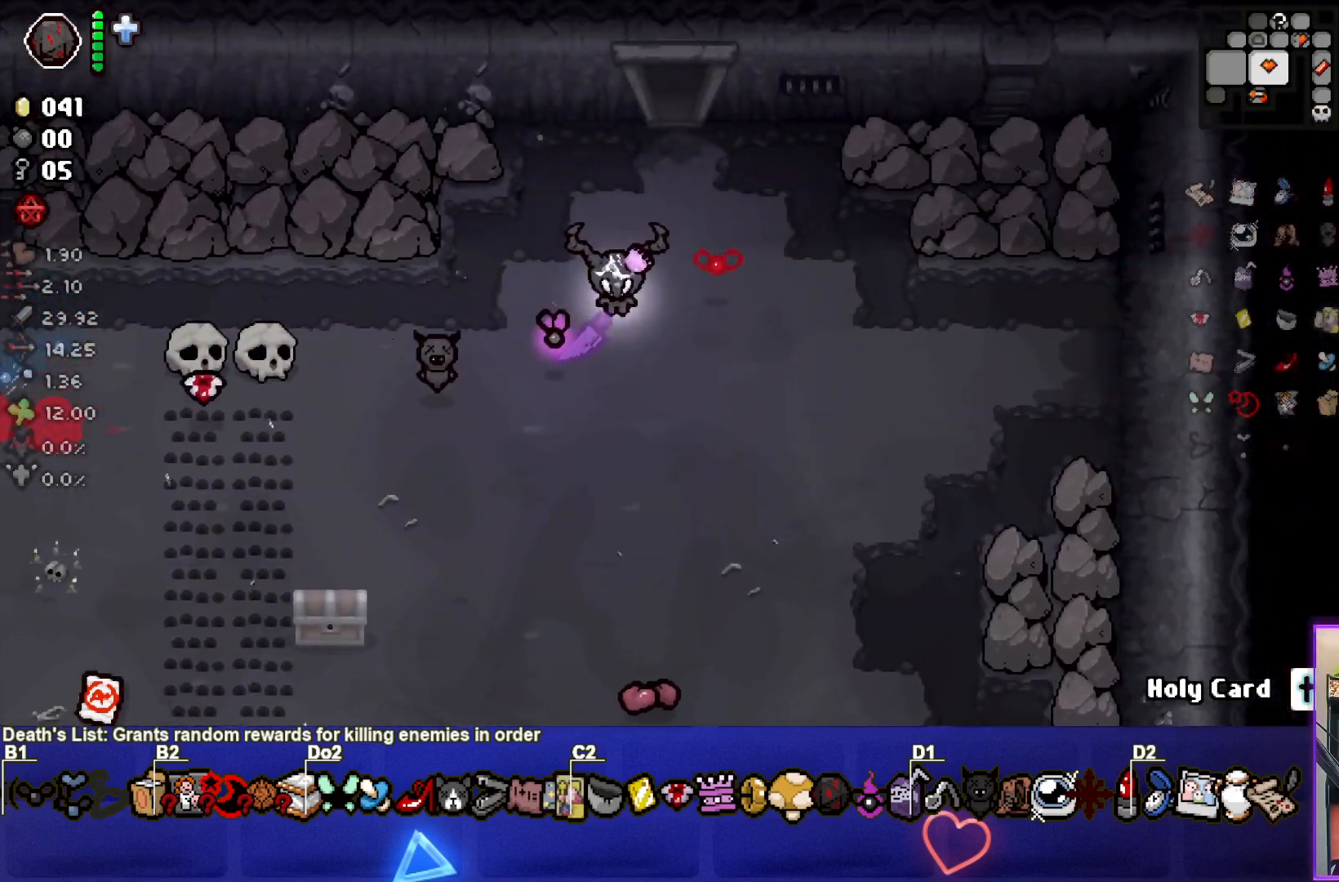
{"buttons": [], "left_stick": "center", "events": [[483, "left_stick", "center"]]}
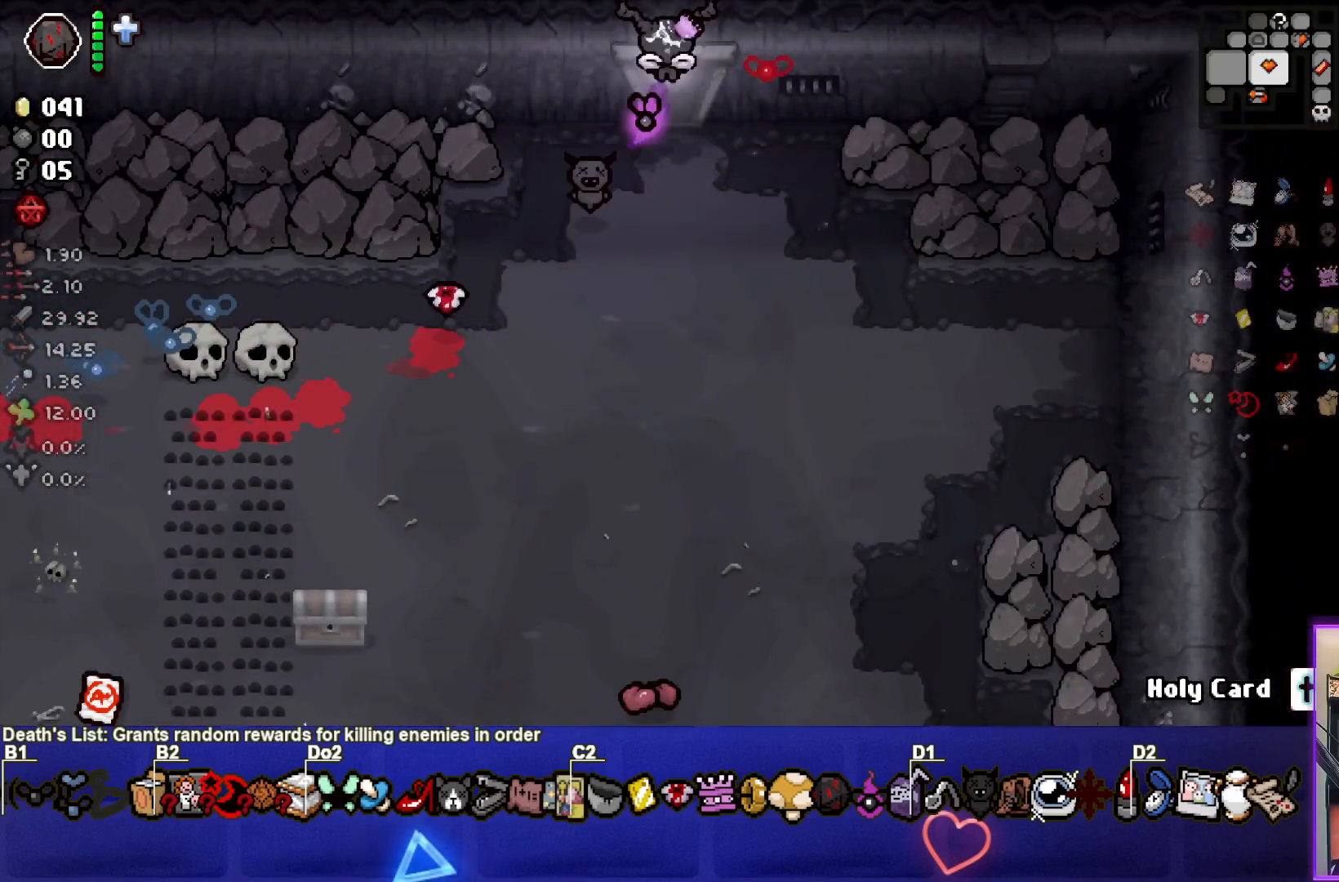
{"buttons": [], "left_stick": "center", "events": []}
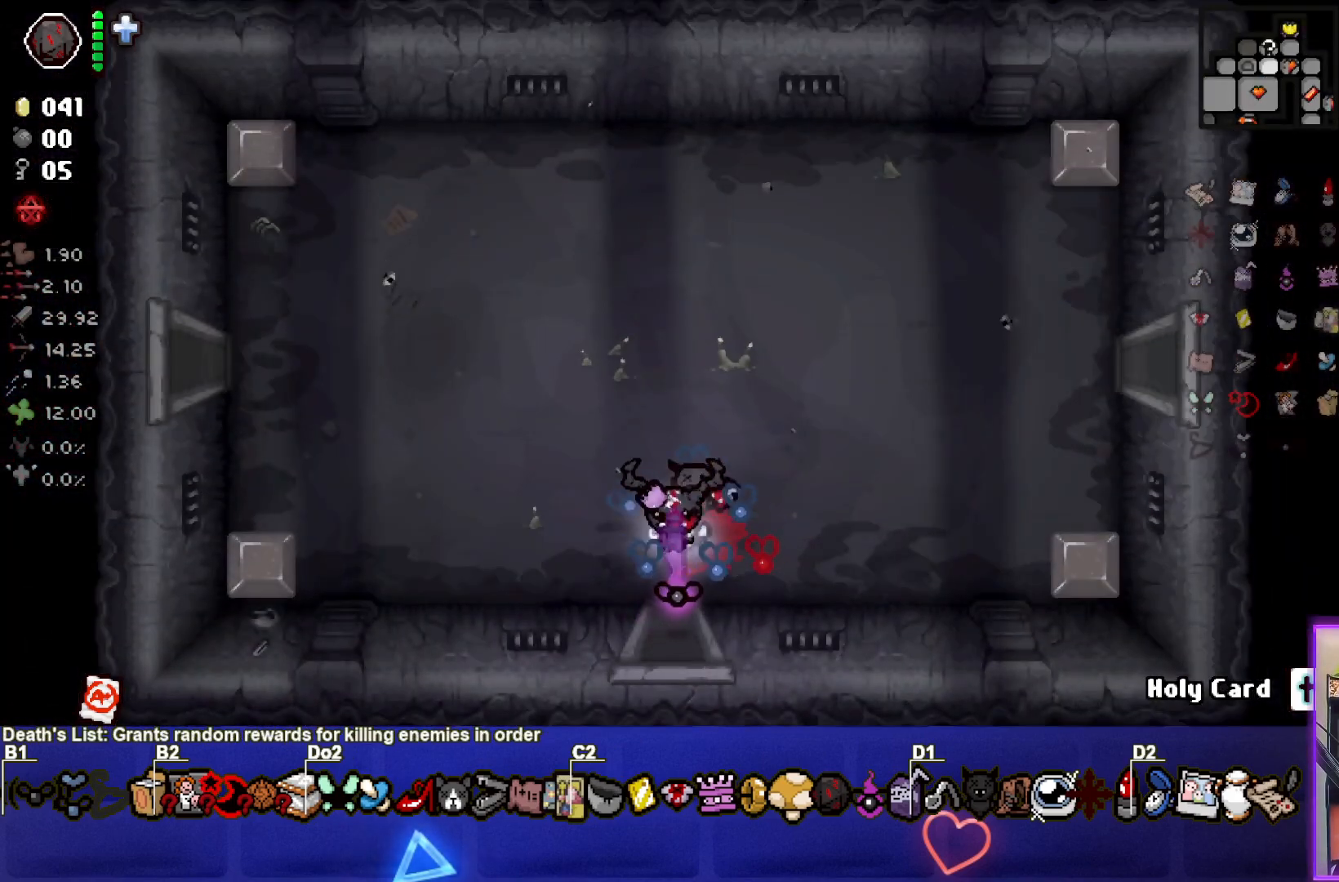
{"buttons": [], "left_stick": "up-right", "events": [[50, "left_stick", "up-right"]]}
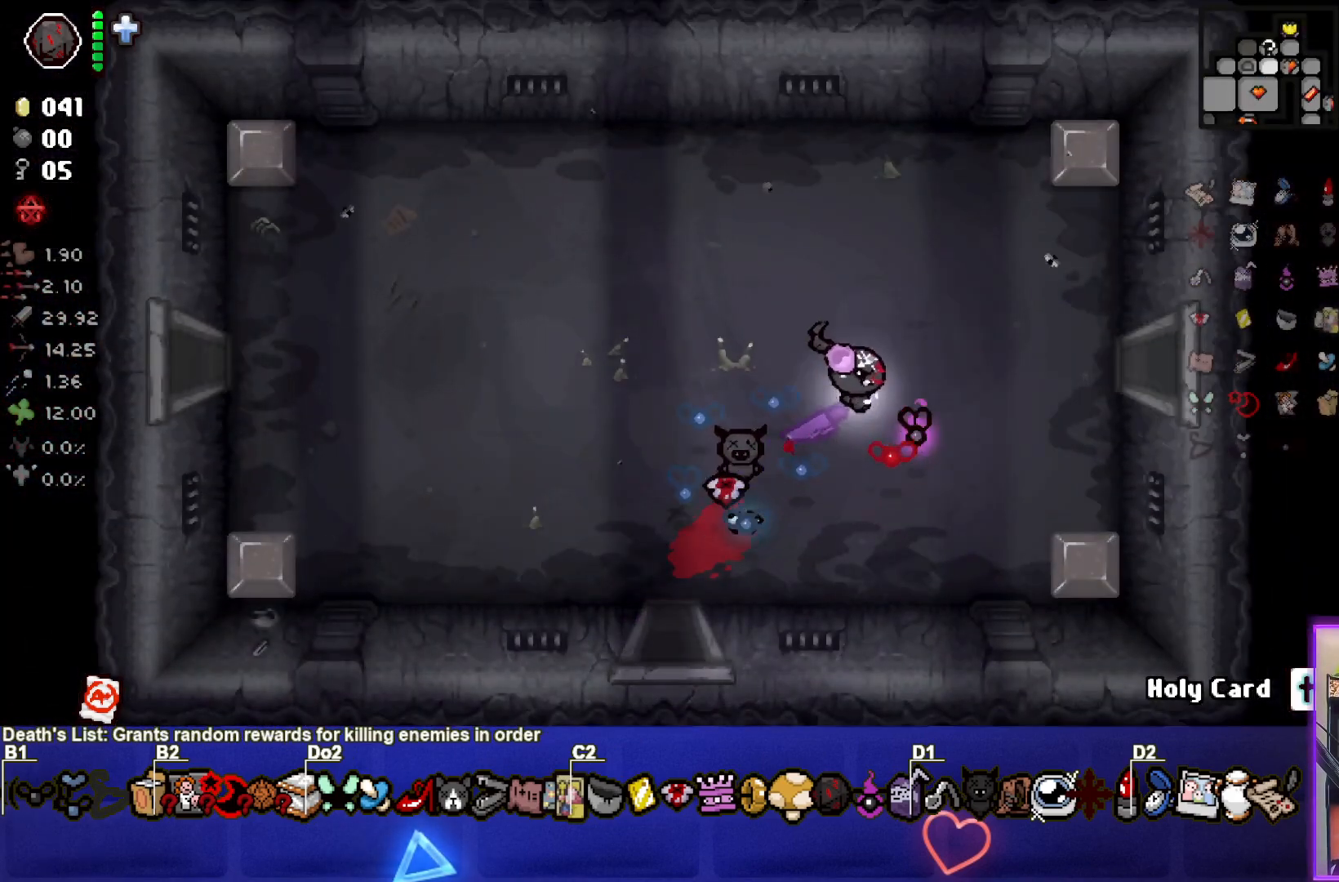
{"buttons": [], "left_stick": "right", "events": [[83, "left_stick", "right"]]}